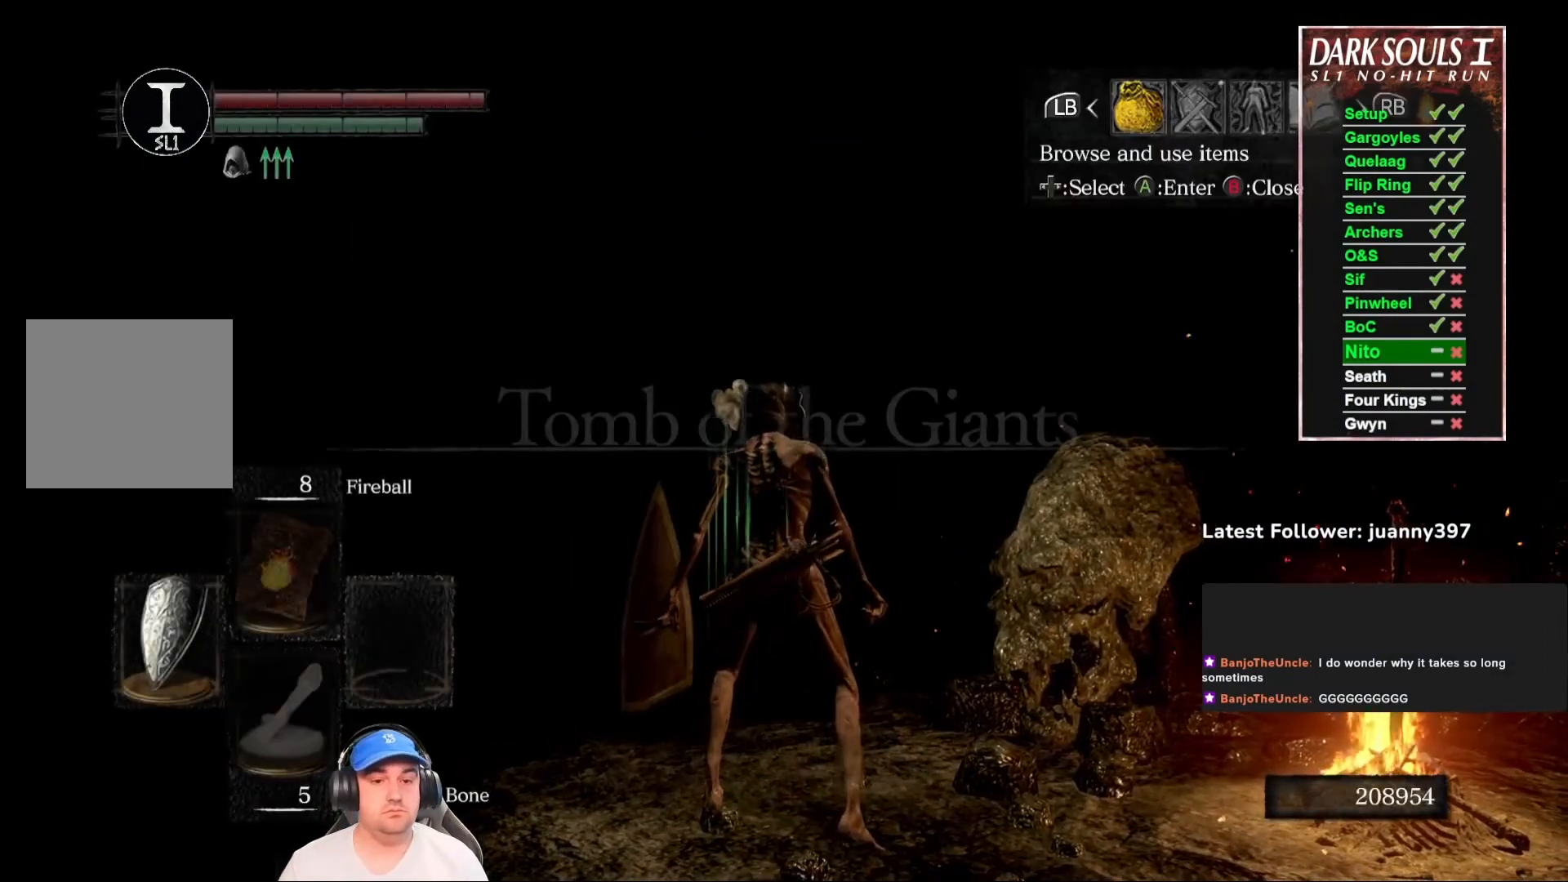
Gameplay with a controller (Xbox layout); each line is a JSON object with the inputs held at the frame after it. "events" lists button and stick changes between this image and that frame as [ms after this image, input, new state], when the widget could be followed in between. Not read: SHARE.
{"buttons": [], "left_stick": "center", "right_stick": "center", "events": [[67, "START", "up"]]}
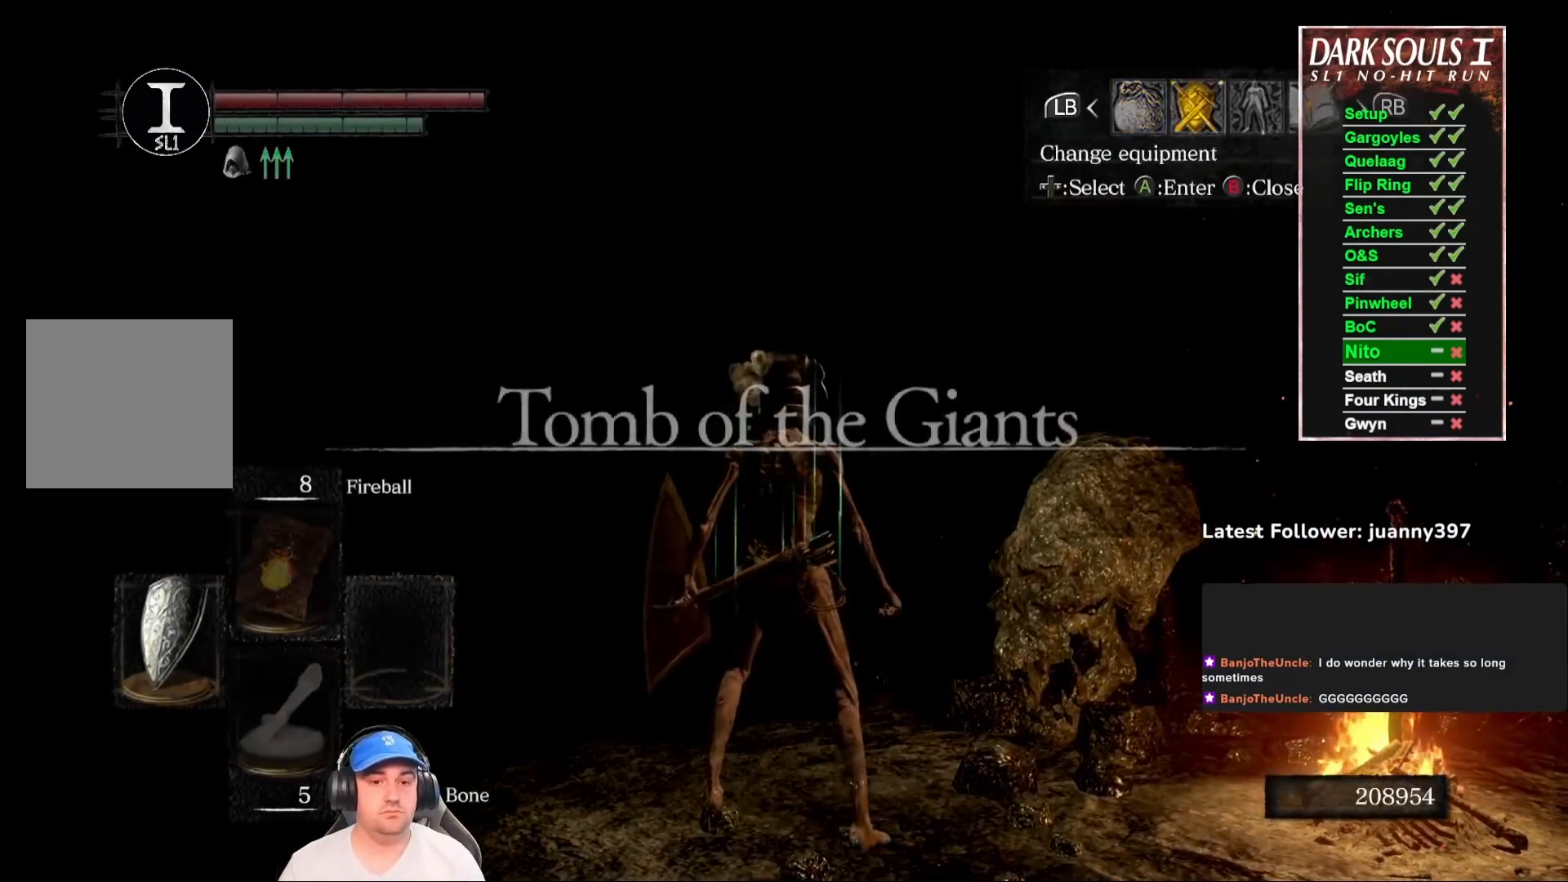
{"buttons": ["DPAD_DOWN"], "left_stick": "center", "right_stick": "center", "events": [[67, "A", "down"], [200, "A", "up"], [333, "DPAD_DOWN", "down"], [400, "DPAD_DOWN", "up"], [467, "DPAD_DOWN", "down"]]}
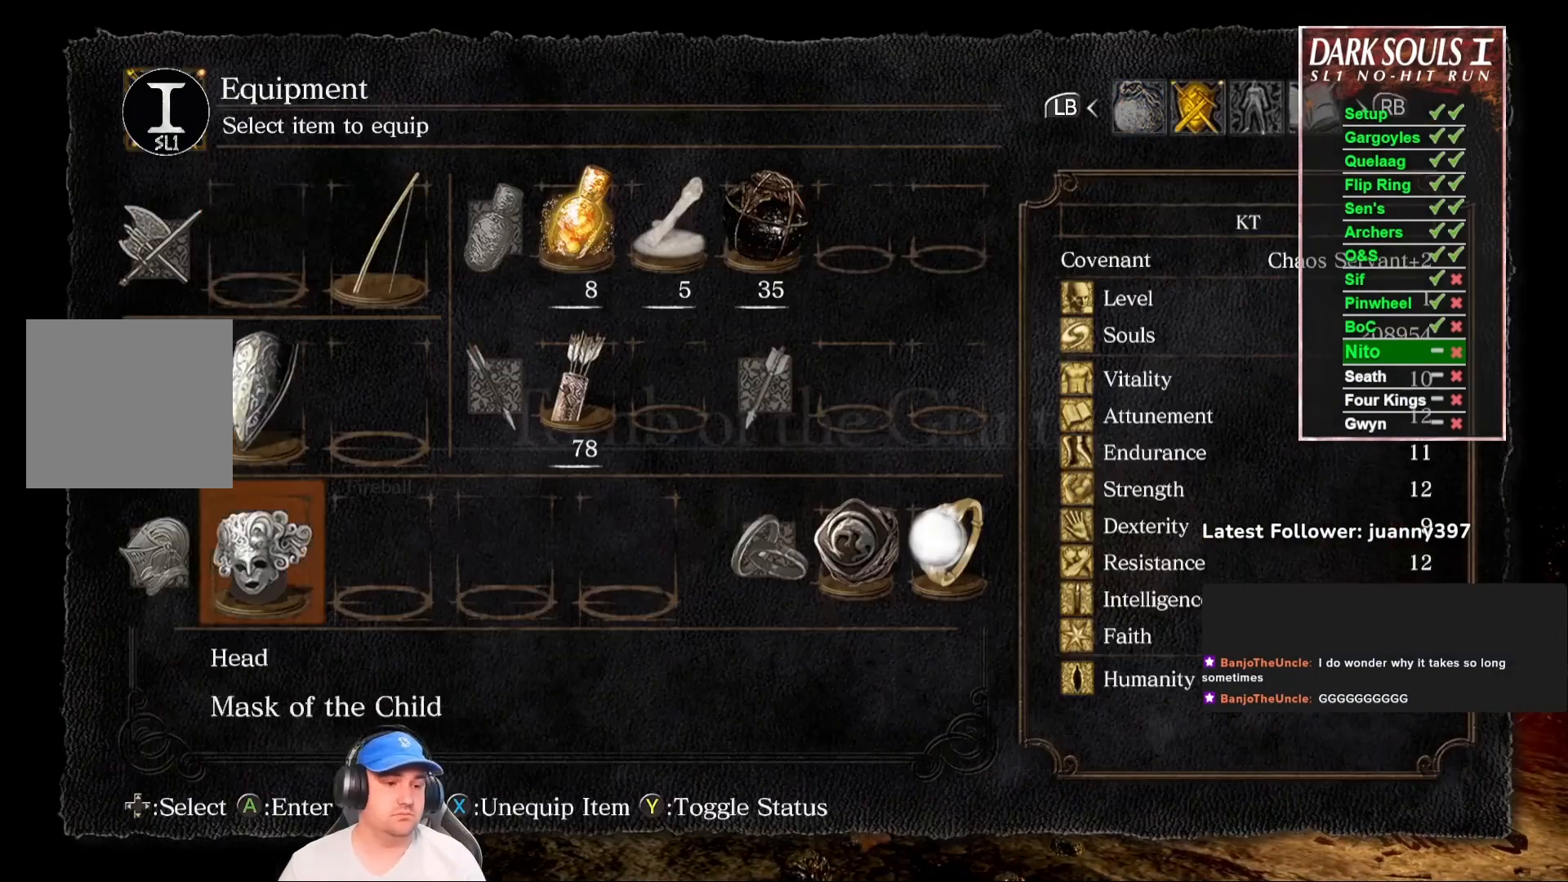
{"buttons": [], "left_stick": "center", "right_stick": "center", "events": [[33, "DPAD_DOWN", "up"], [67, "A", "down"], [133, "A", "up"]]}
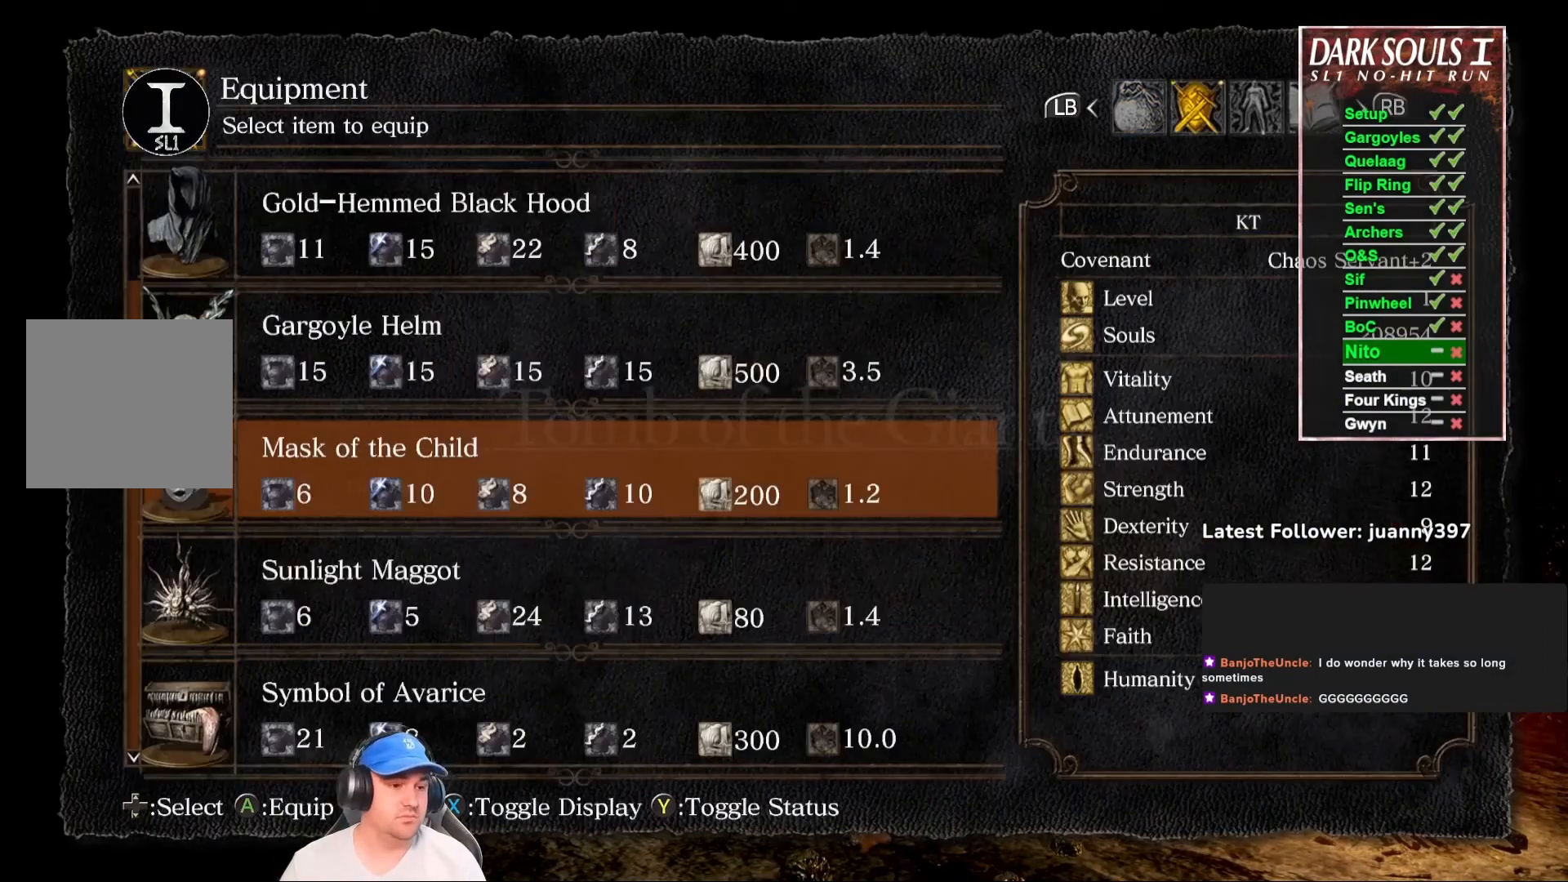
{"buttons": [], "left_stick": "center", "right_stick": "center", "events": [[33, "DPAD_DOWN", "down"], [100, "DPAD_DOWN", "up"], [167, "A", "down"], [233, "A", "up"]]}
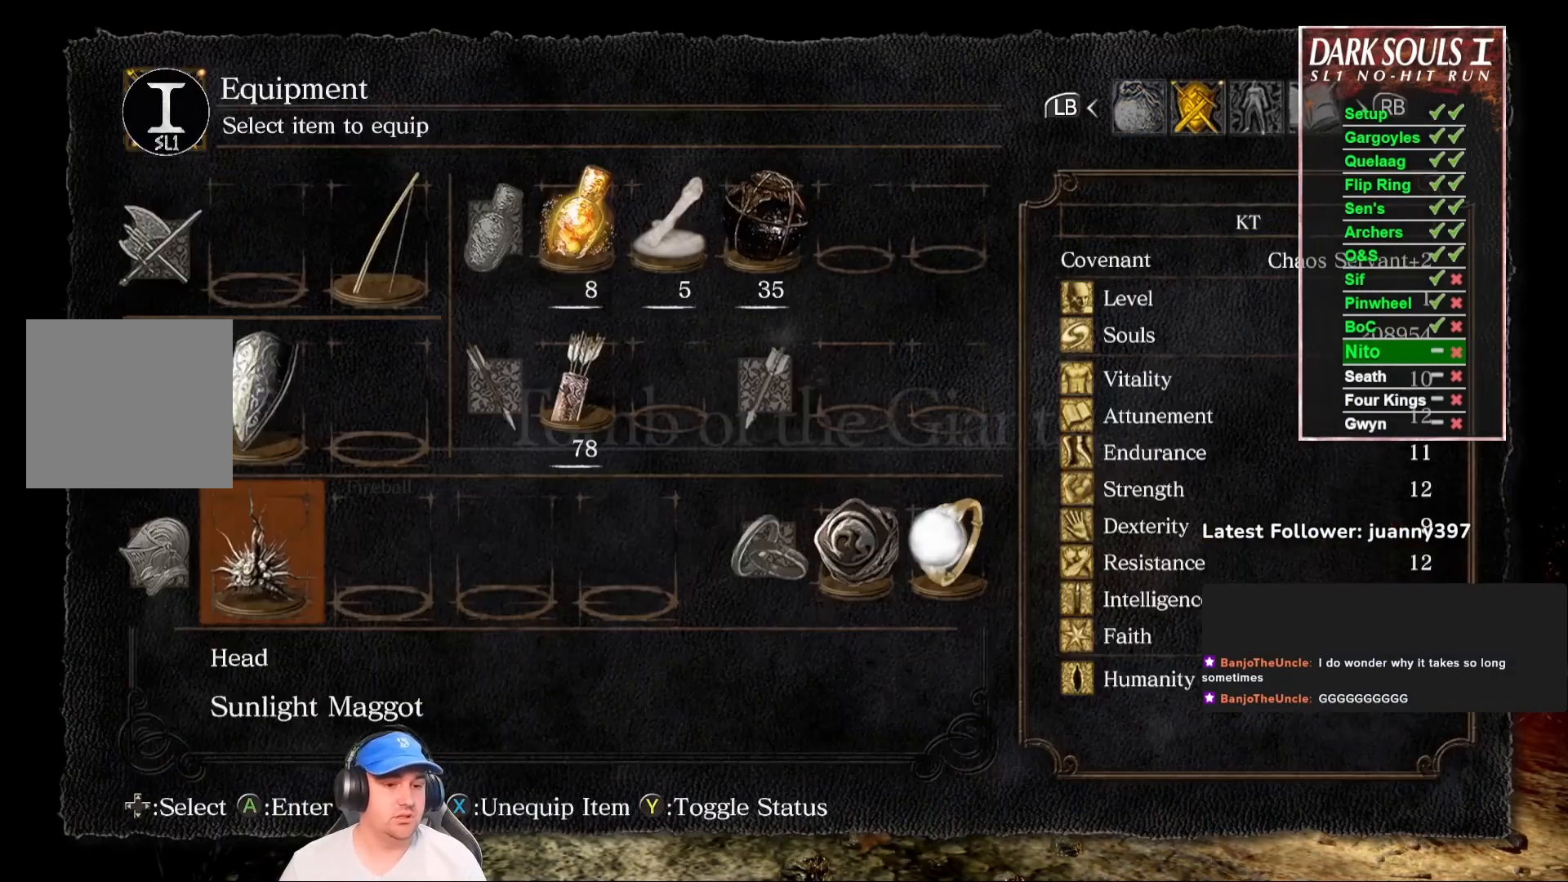
{"buttons": ["START"], "left_stick": "center", "right_stick": "center", "events": [[67, "DPAD_RIGHT", "down"], [133, "DPAD_RIGHT", "up"], [233, "DPAD_RIGHT", "down"], [300, "DPAD_RIGHT", "up"], [500, "START", "down"]]}
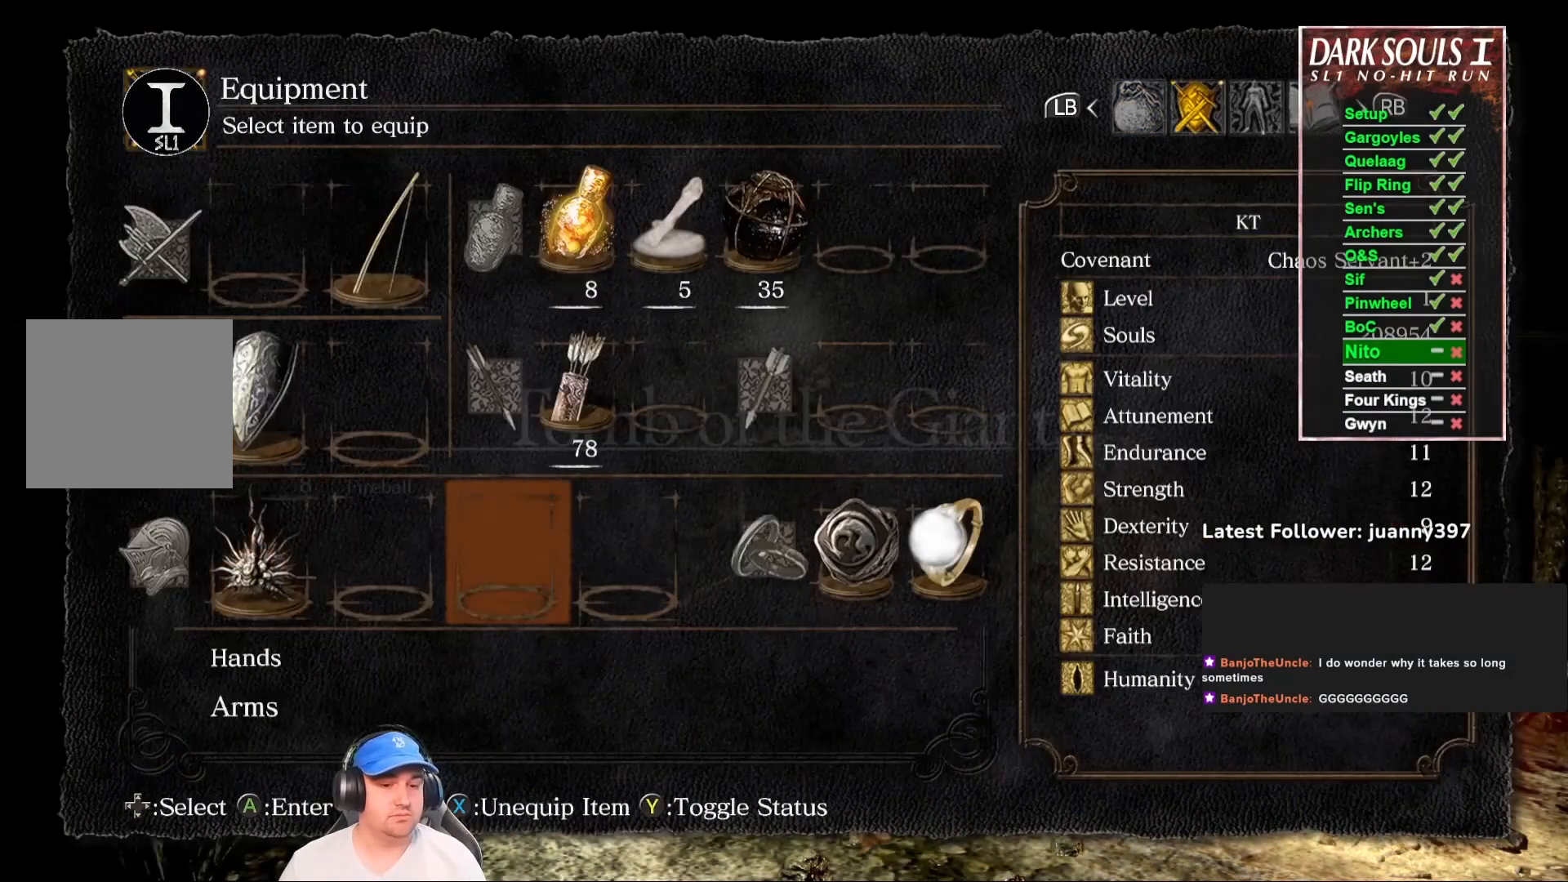
{"buttons": ["B"], "left_stick": "up", "right_stick": "center", "events": [[133, "START", "up"], [333, "left_stick", "up"], [333, "right_stick", "down-left"], [400, "B", "down"], [500, "right_stick", "center"]]}
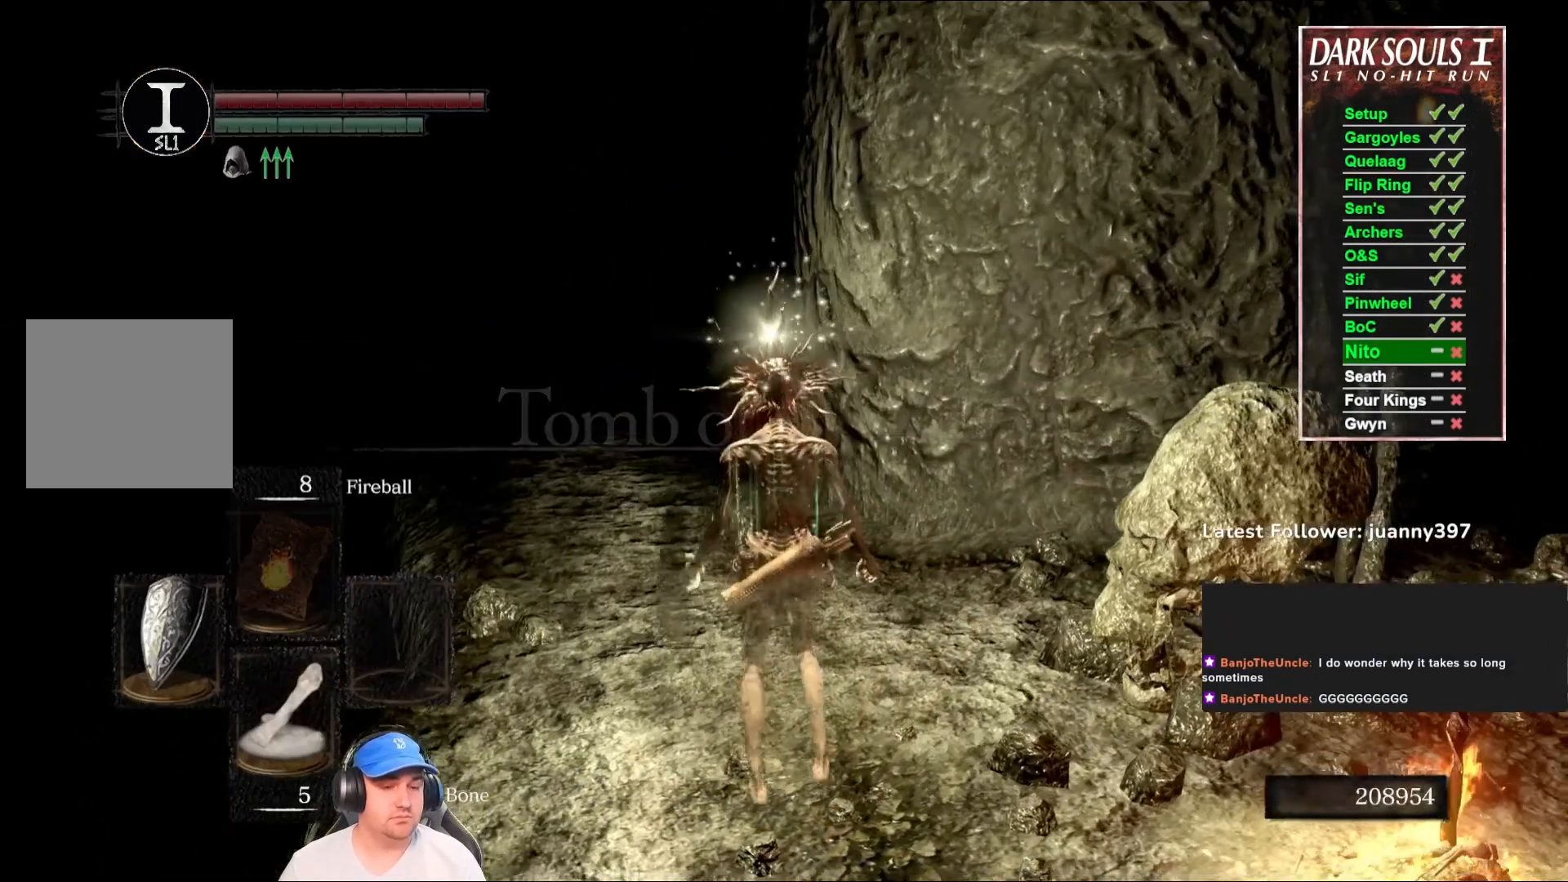
{"buttons": ["B"], "left_stick": "up", "right_stick": "center", "events": [[233, "right_stick", "down"], [300, "right_stick", "center"]]}
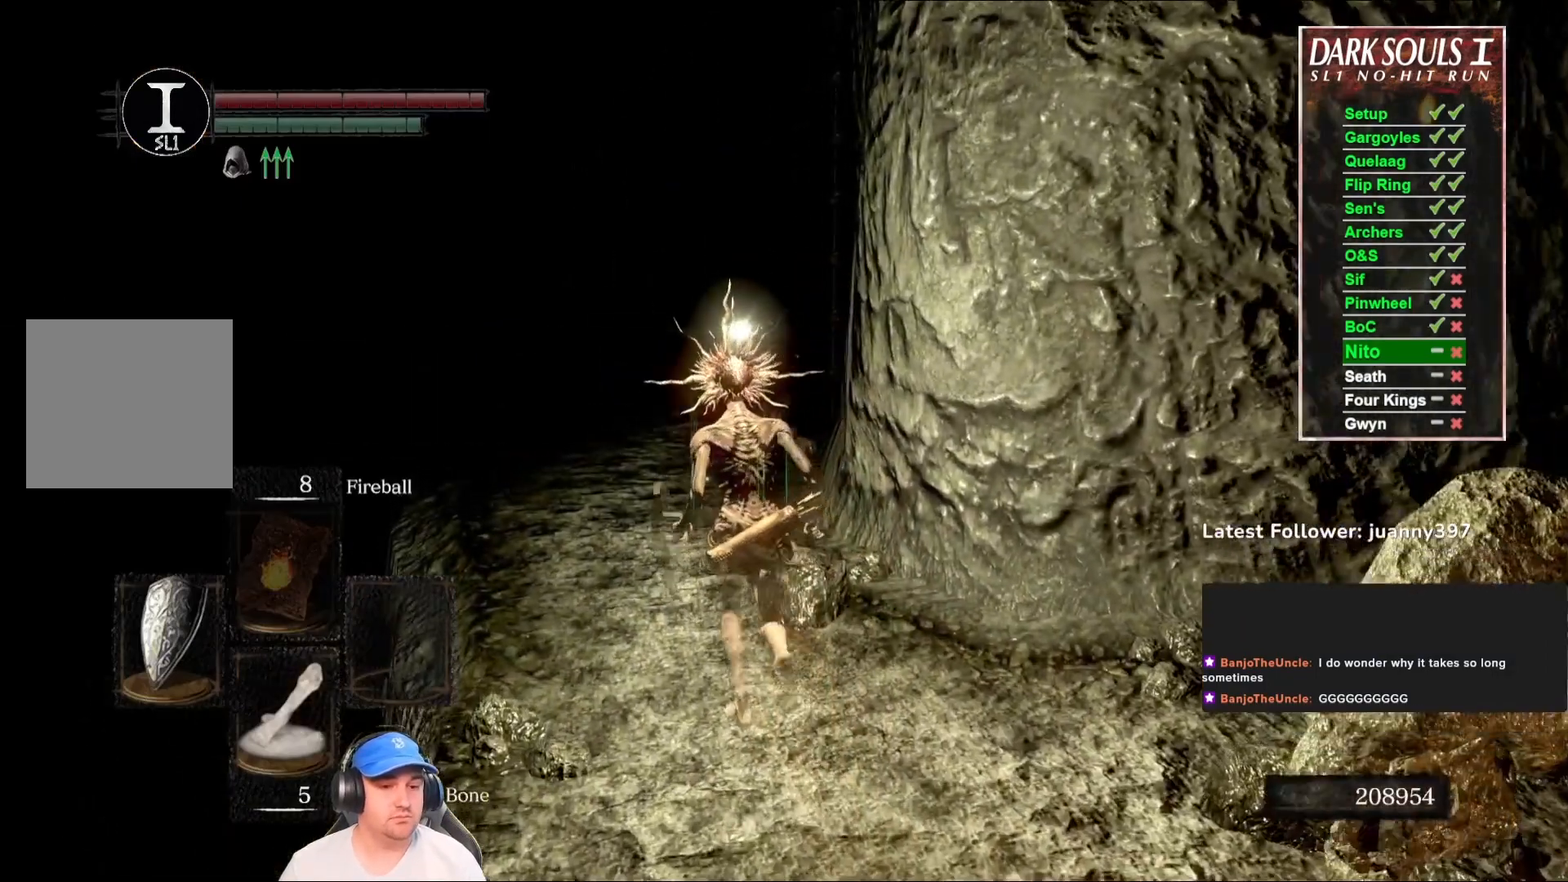
{"buttons": ["B"], "left_stick": "up", "right_stick": "right", "events": [[100, "right_stick", "down-right"], [200, "right_stick", "center"], [367, "right_stick", "right"]]}
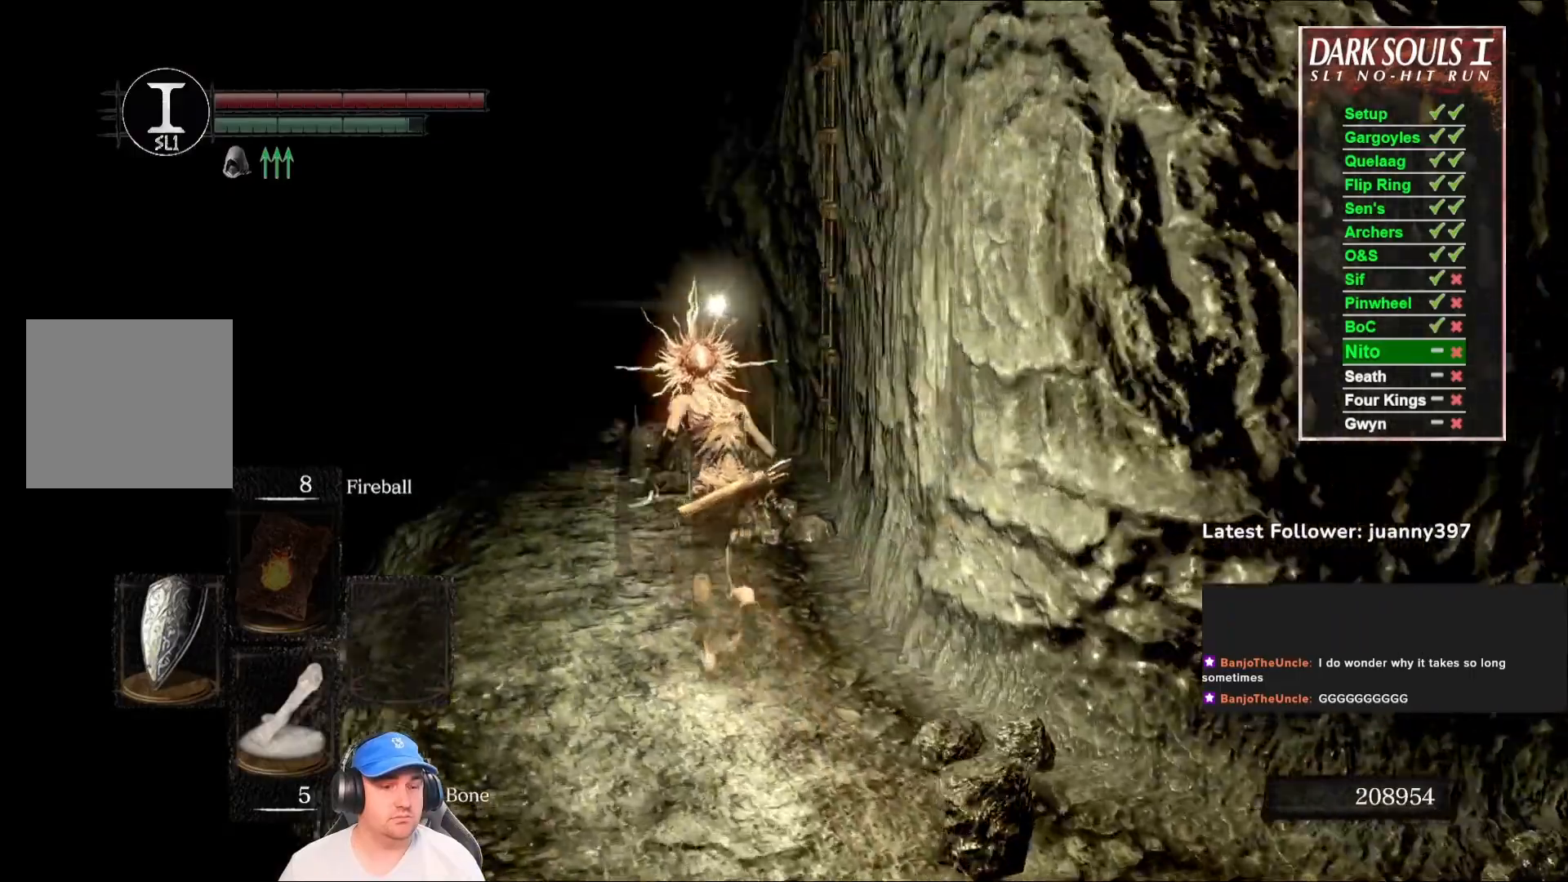
{"buttons": ["A"], "left_stick": "up", "right_stick": "center", "events": [[67, "right_stick", "center"], [167, "right_stick", "right"], [300, "right_stick", "center"], [467, "A", "down"], [467, "B", "up"]]}
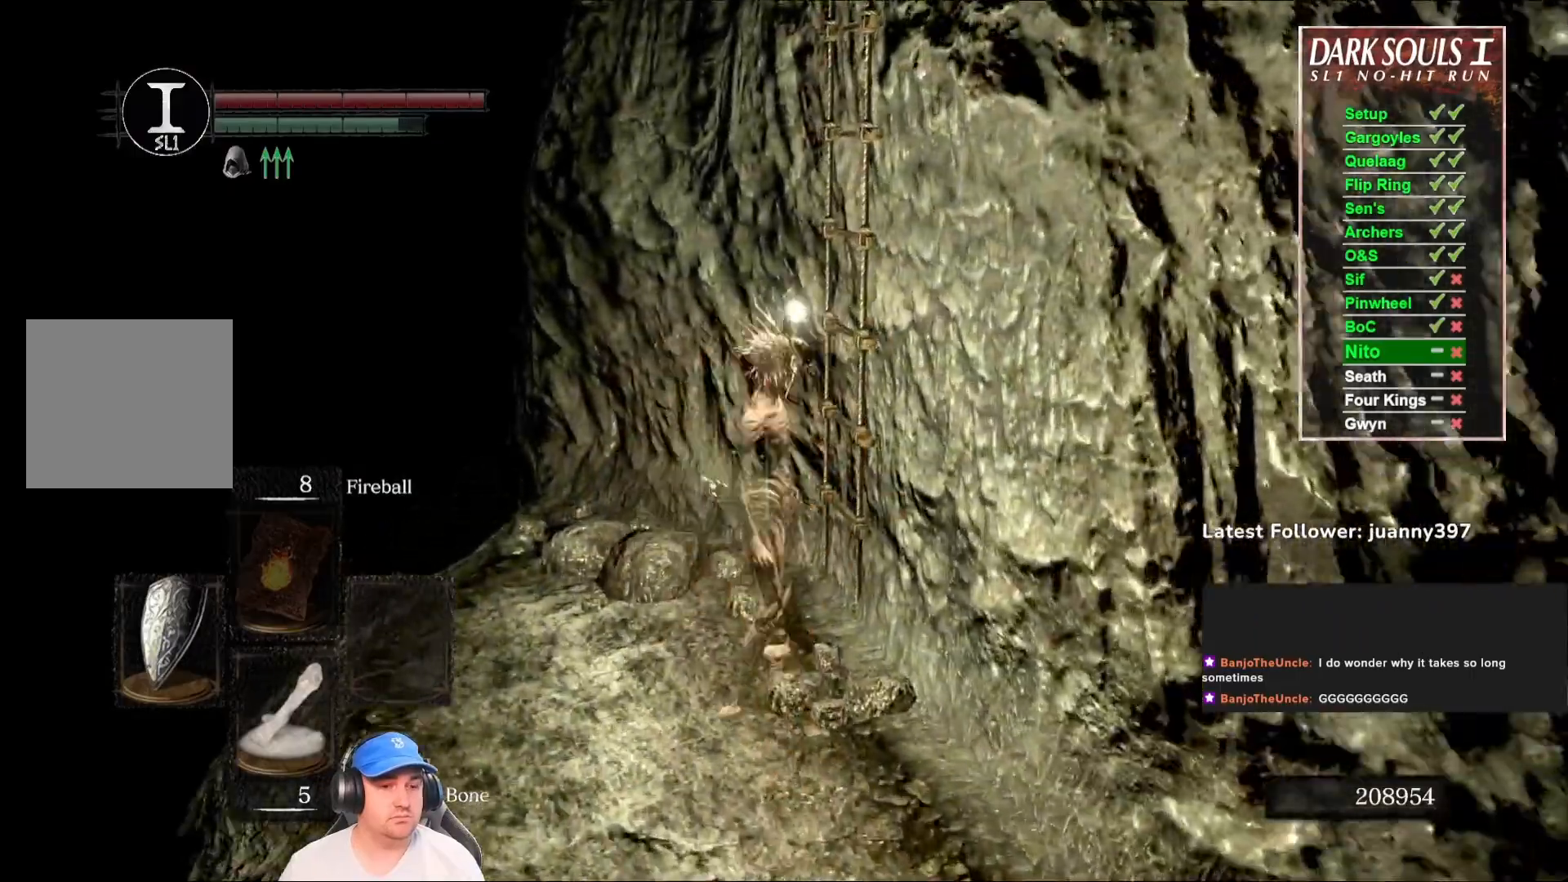
{"buttons": ["B"], "left_stick": "up", "right_stick": "right", "events": [[33, "A", "up"], [100, "A", "down"], [200, "A", "up"], [333, "right_stick", "down-right"], [500, "B", "down"], [500, "right_stick", "right"]]}
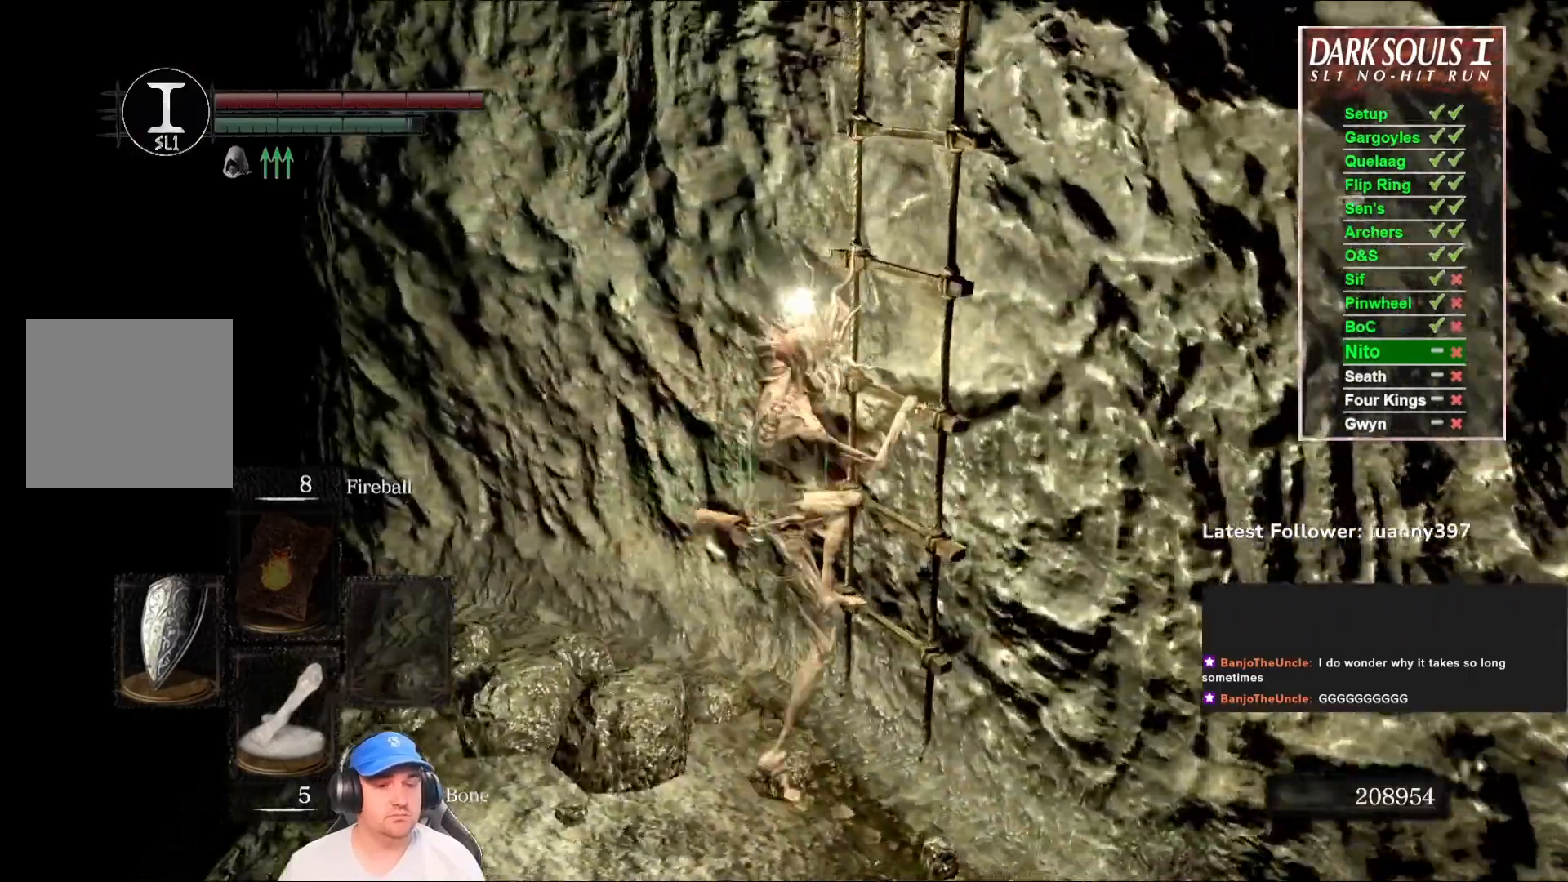
{"buttons": ["B"], "left_stick": "up", "right_stick": "center", "events": [[133, "right_stick", "center"]]}
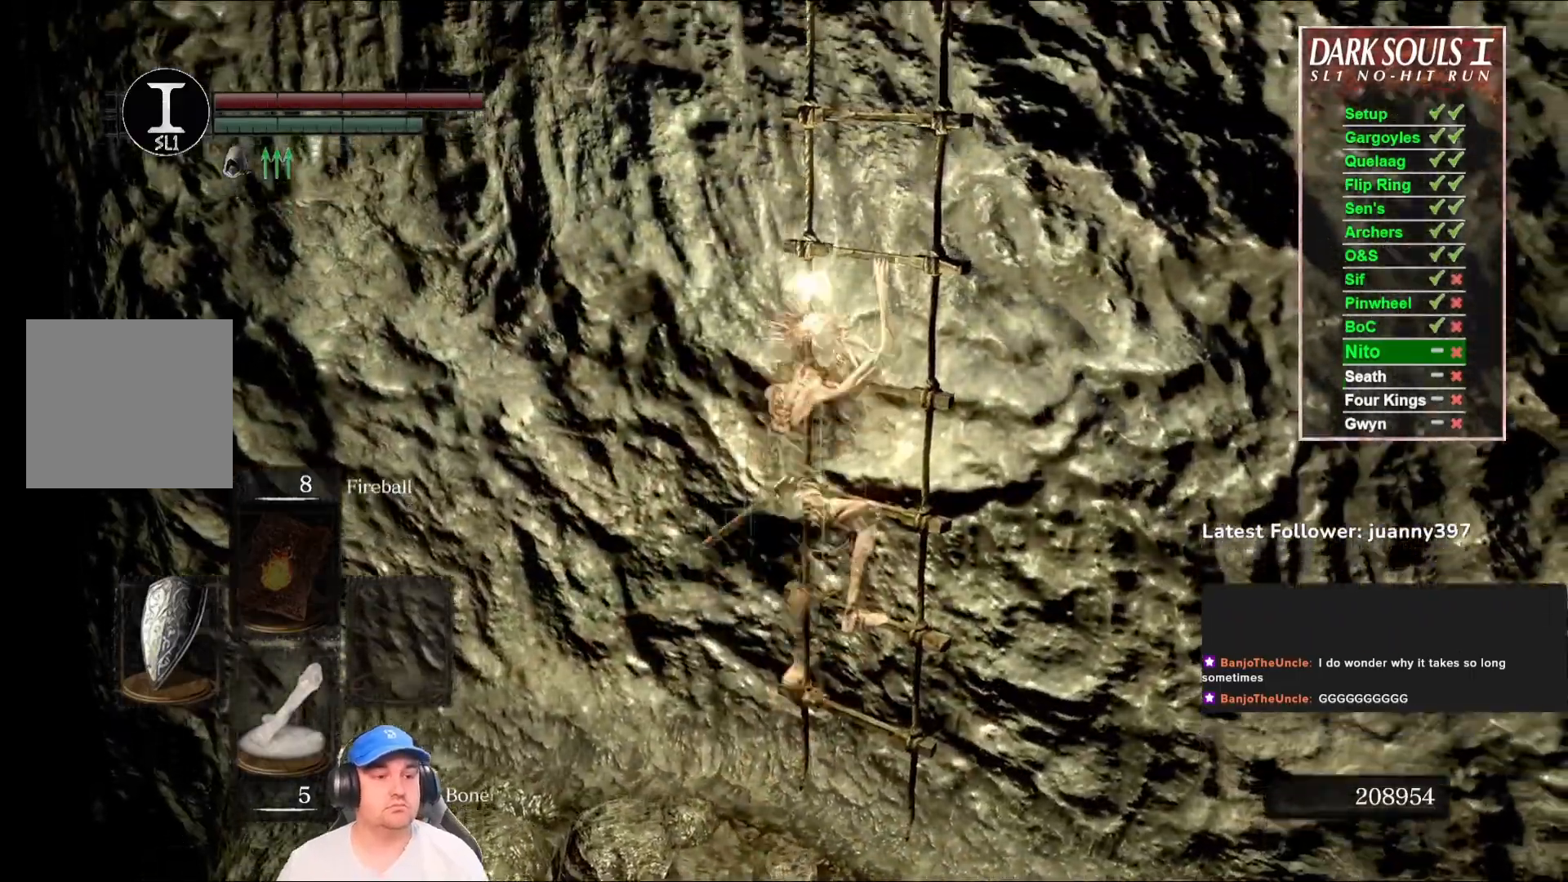
{"buttons": ["B"], "left_stick": "up", "right_stick": "center", "events": []}
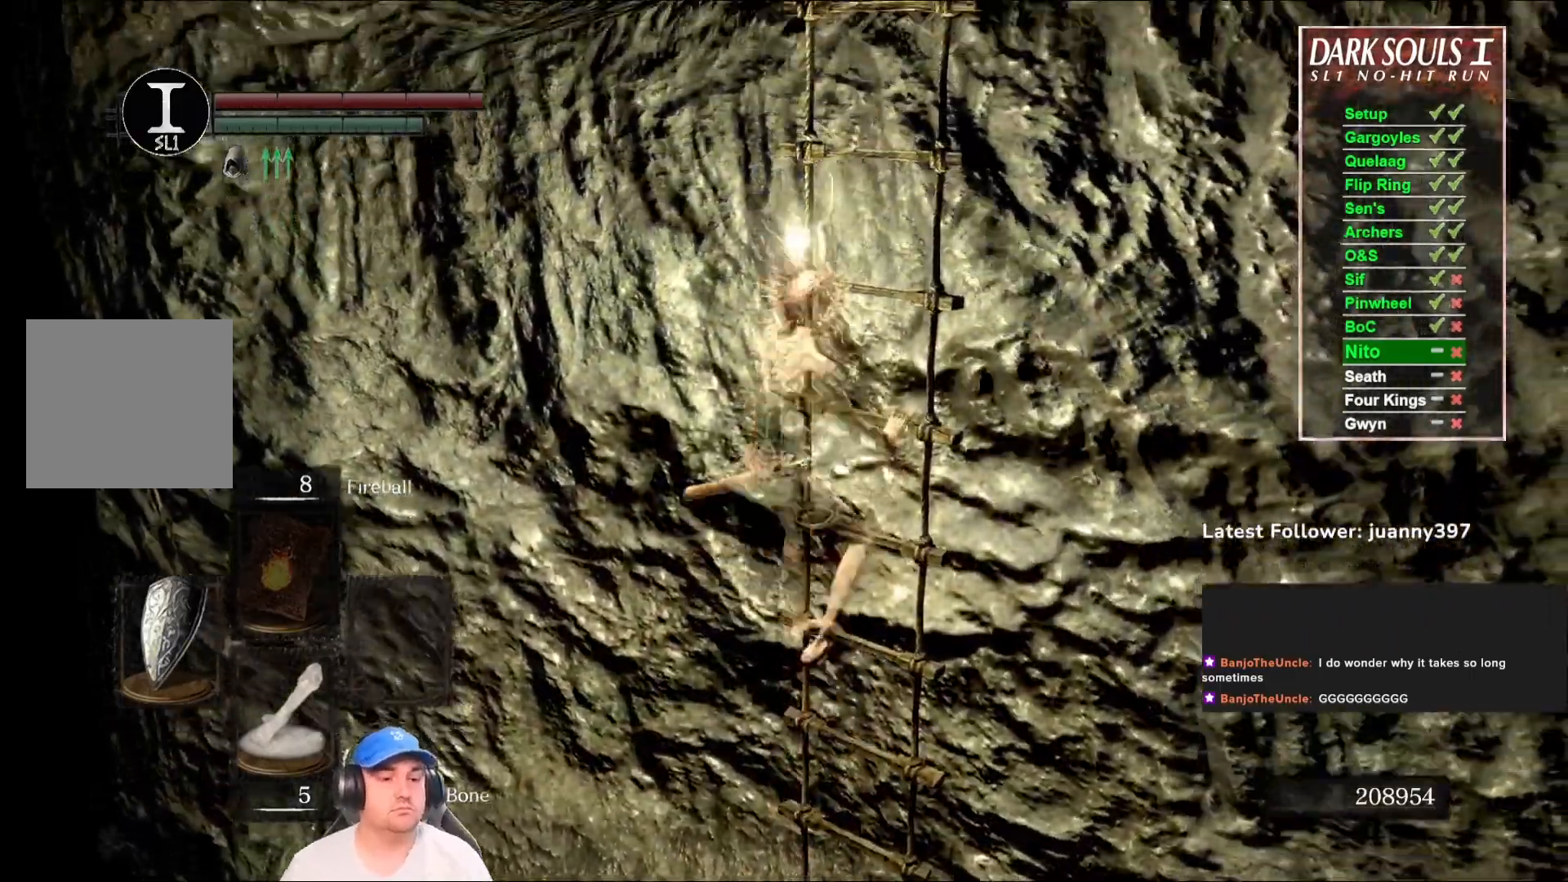
{"buttons": ["B"], "left_stick": "up", "right_stick": "down-right", "events": [[67, "right_stick", "right"], [267, "right_stick", "center"], [500, "right_stick", "down-right"]]}
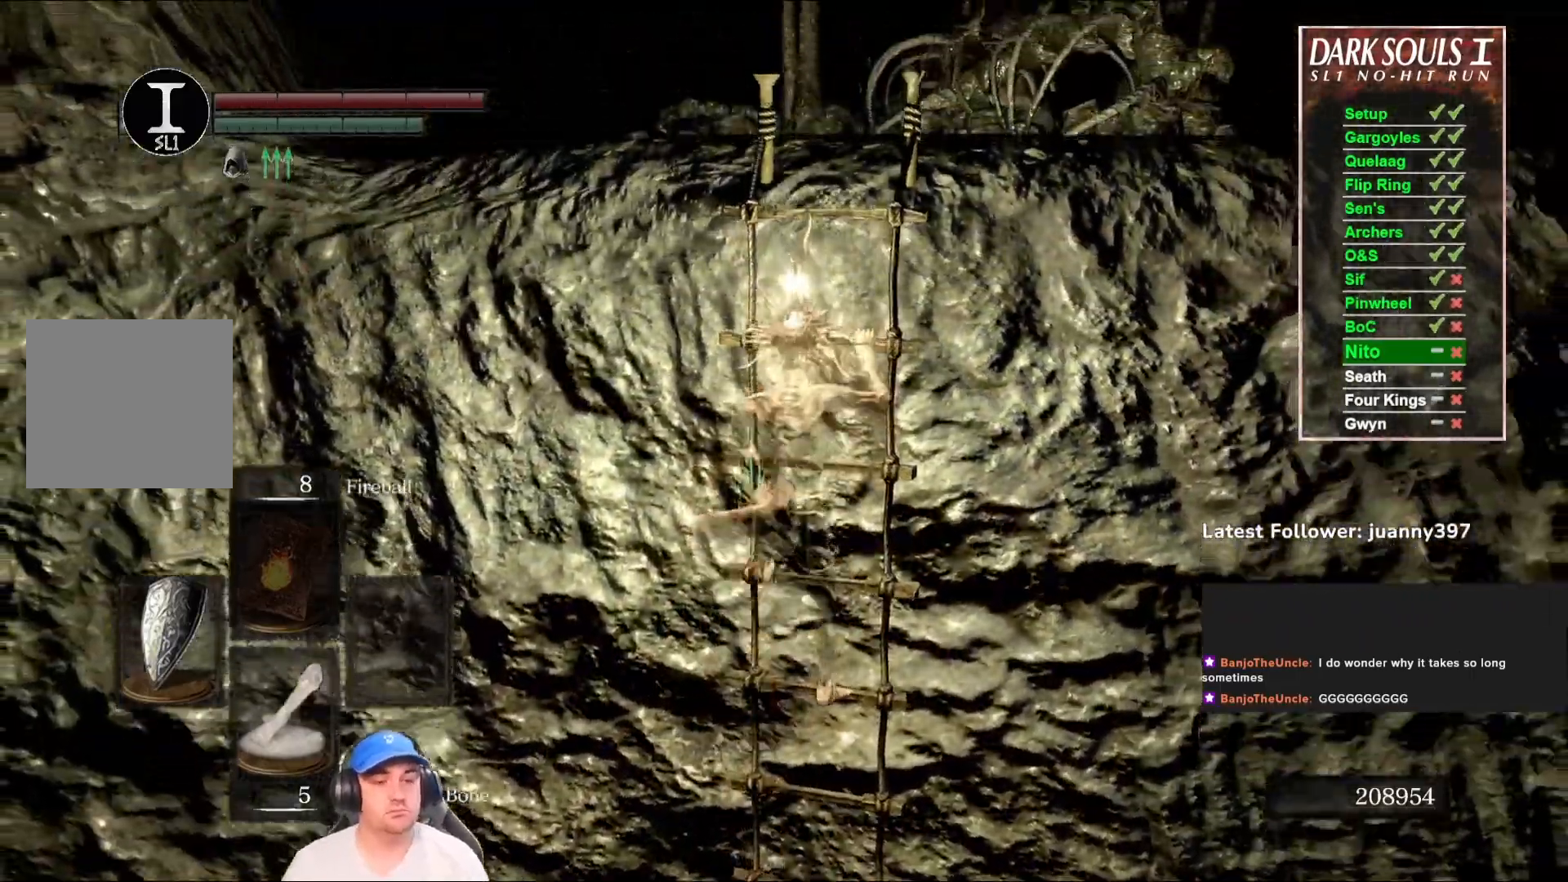
{"buttons": ["B"], "left_stick": "up", "right_stick": "center", "events": [[133, "right_stick", "center"]]}
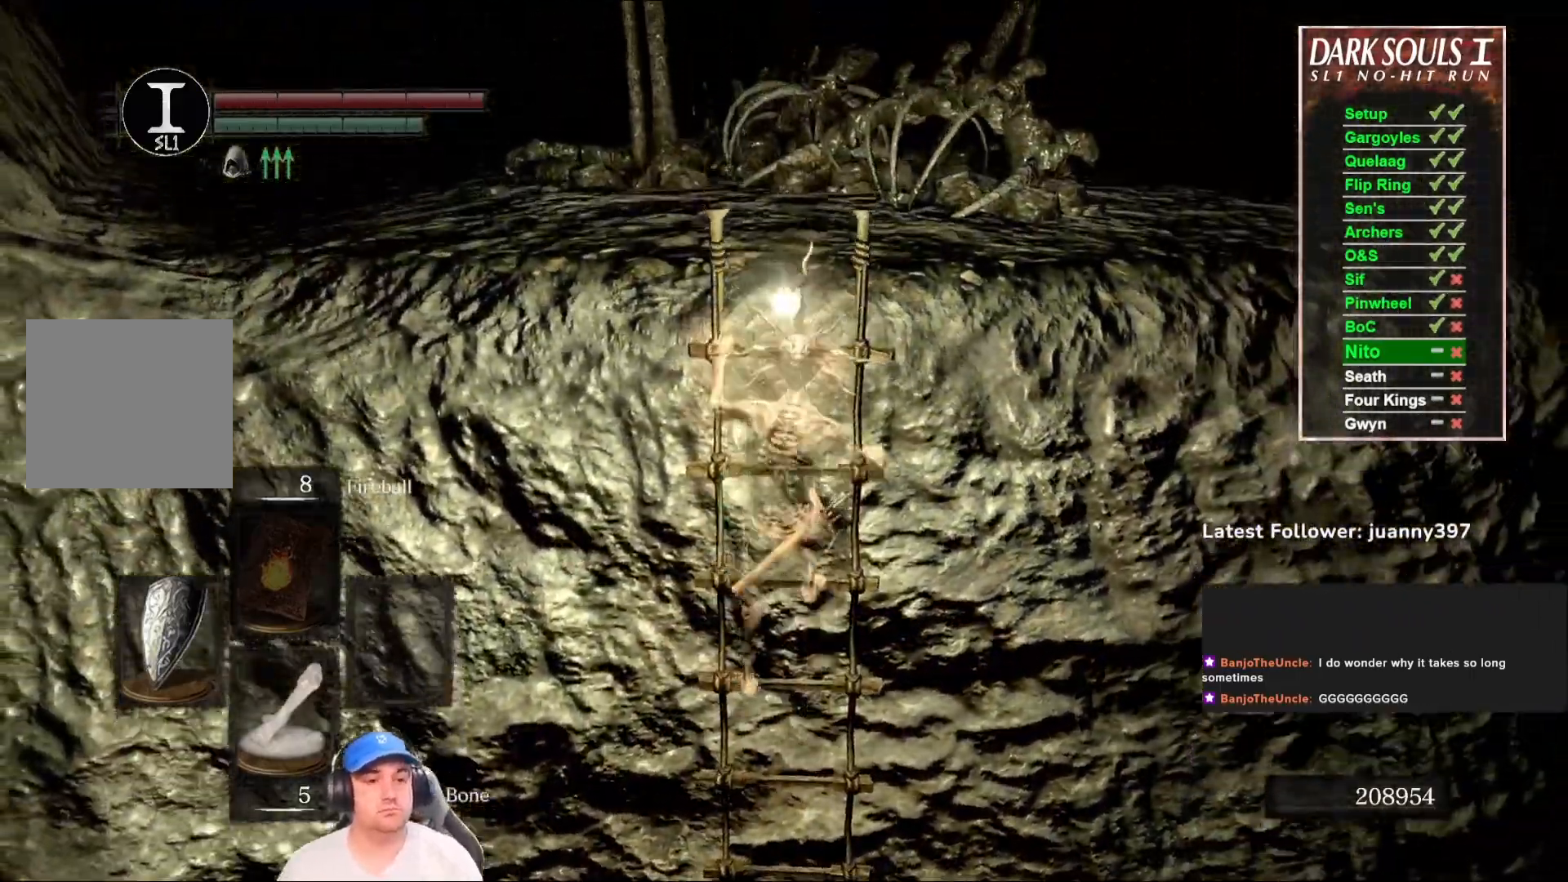
{"buttons": ["B"], "left_stick": "up", "right_stick": "center", "events": [[33, "right_stick", "left"], [233, "right_stick", "center"]]}
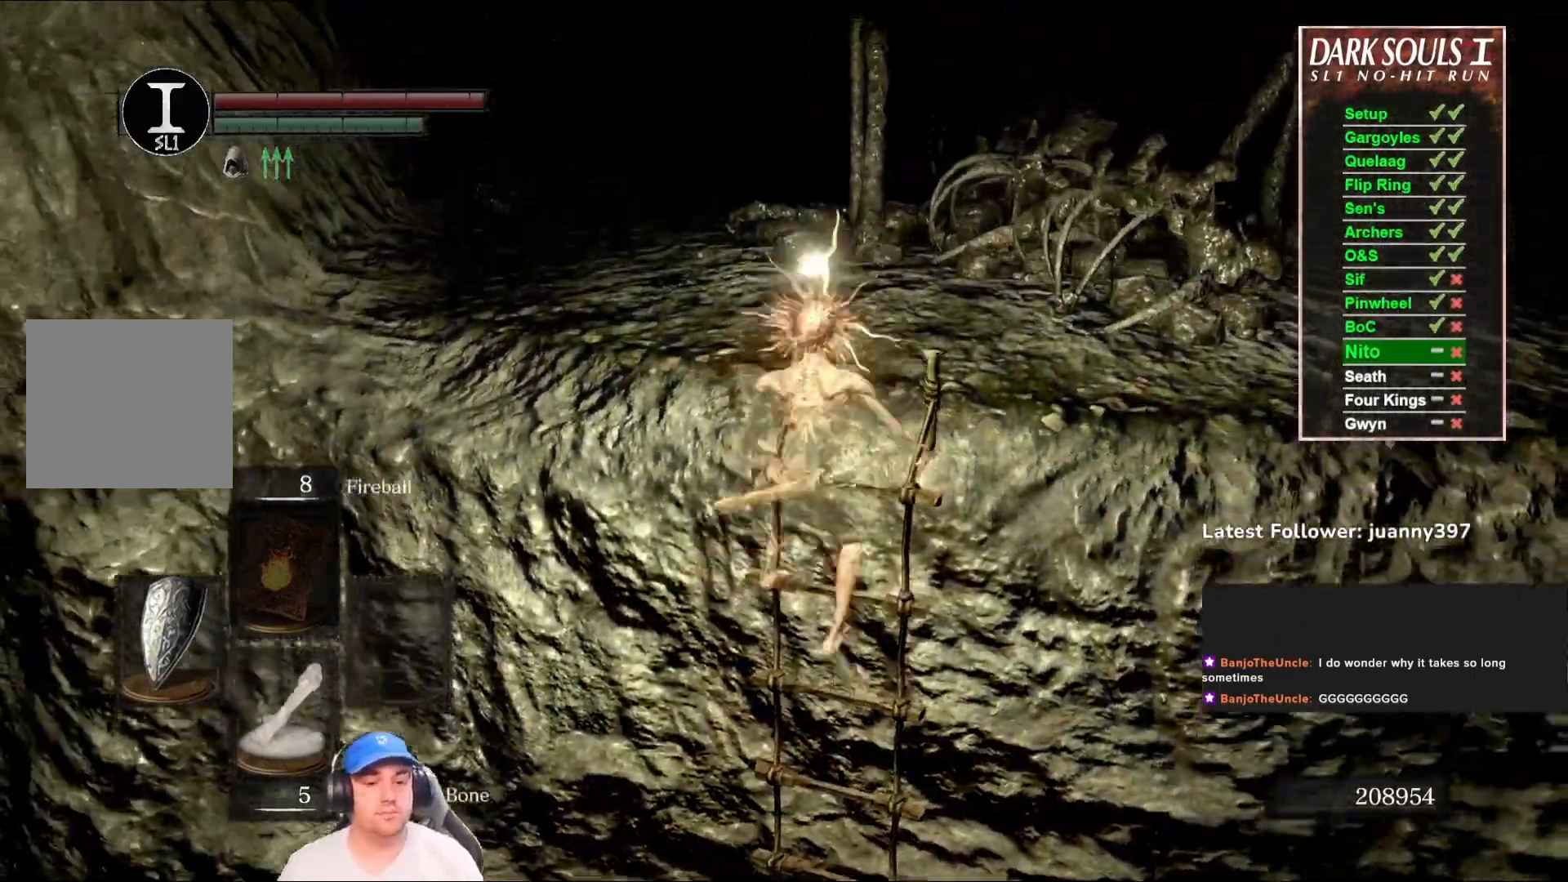
{"buttons": ["B"], "left_stick": "up", "right_stick": "center", "events": [[67, "right_stick", "down"], [267, "right_stick", "center"]]}
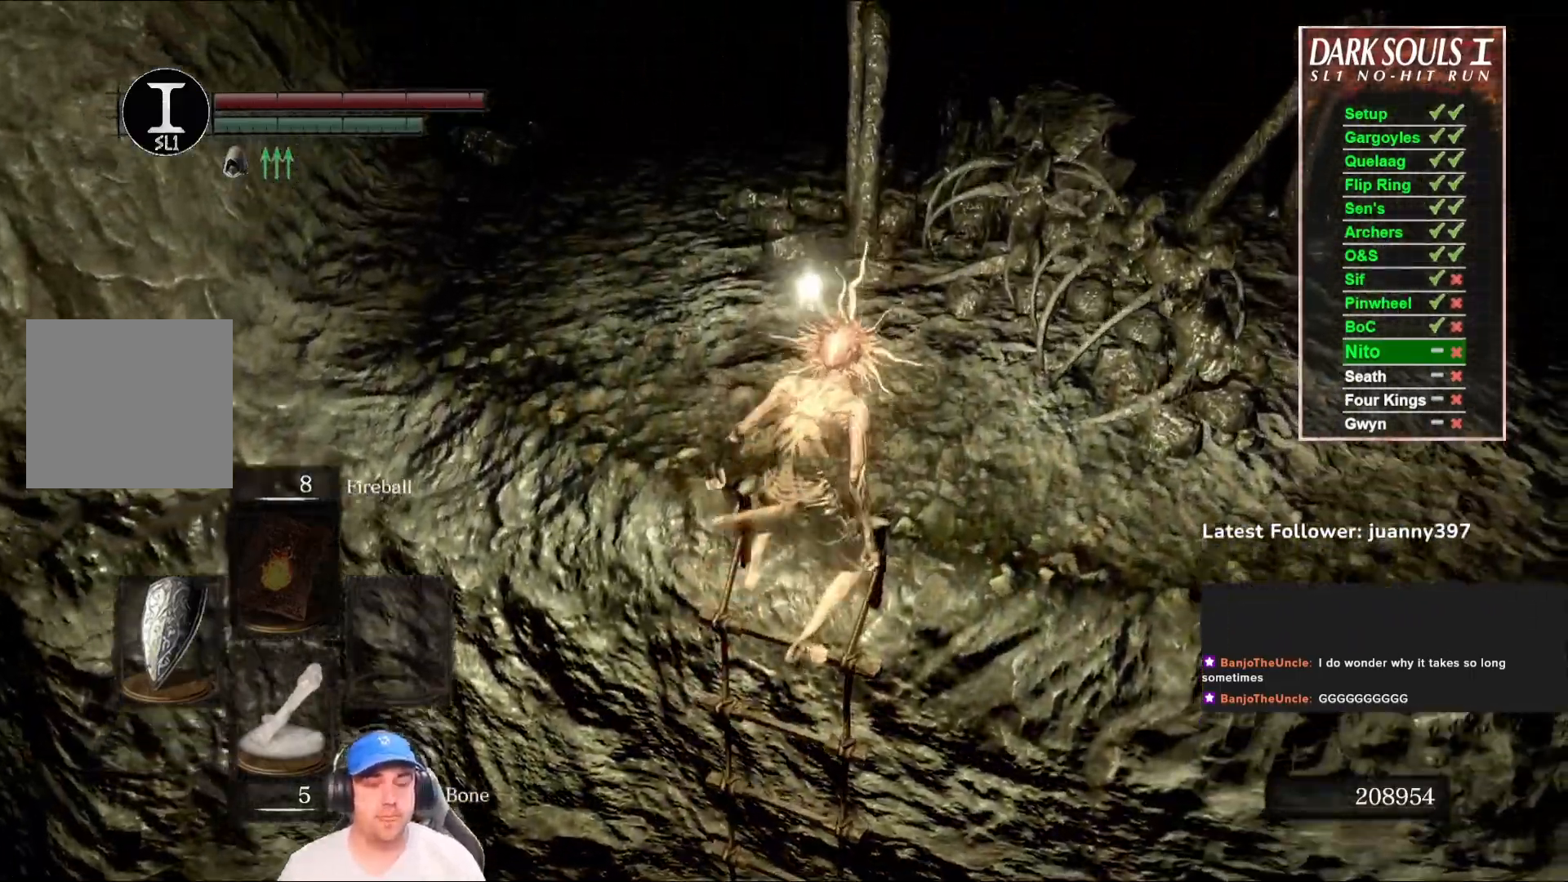
{"buttons": ["B"], "left_stick": "up", "right_stick": "center", "events": [[100, "right_stick", "left"], [233, "right_stick", "center"]]}
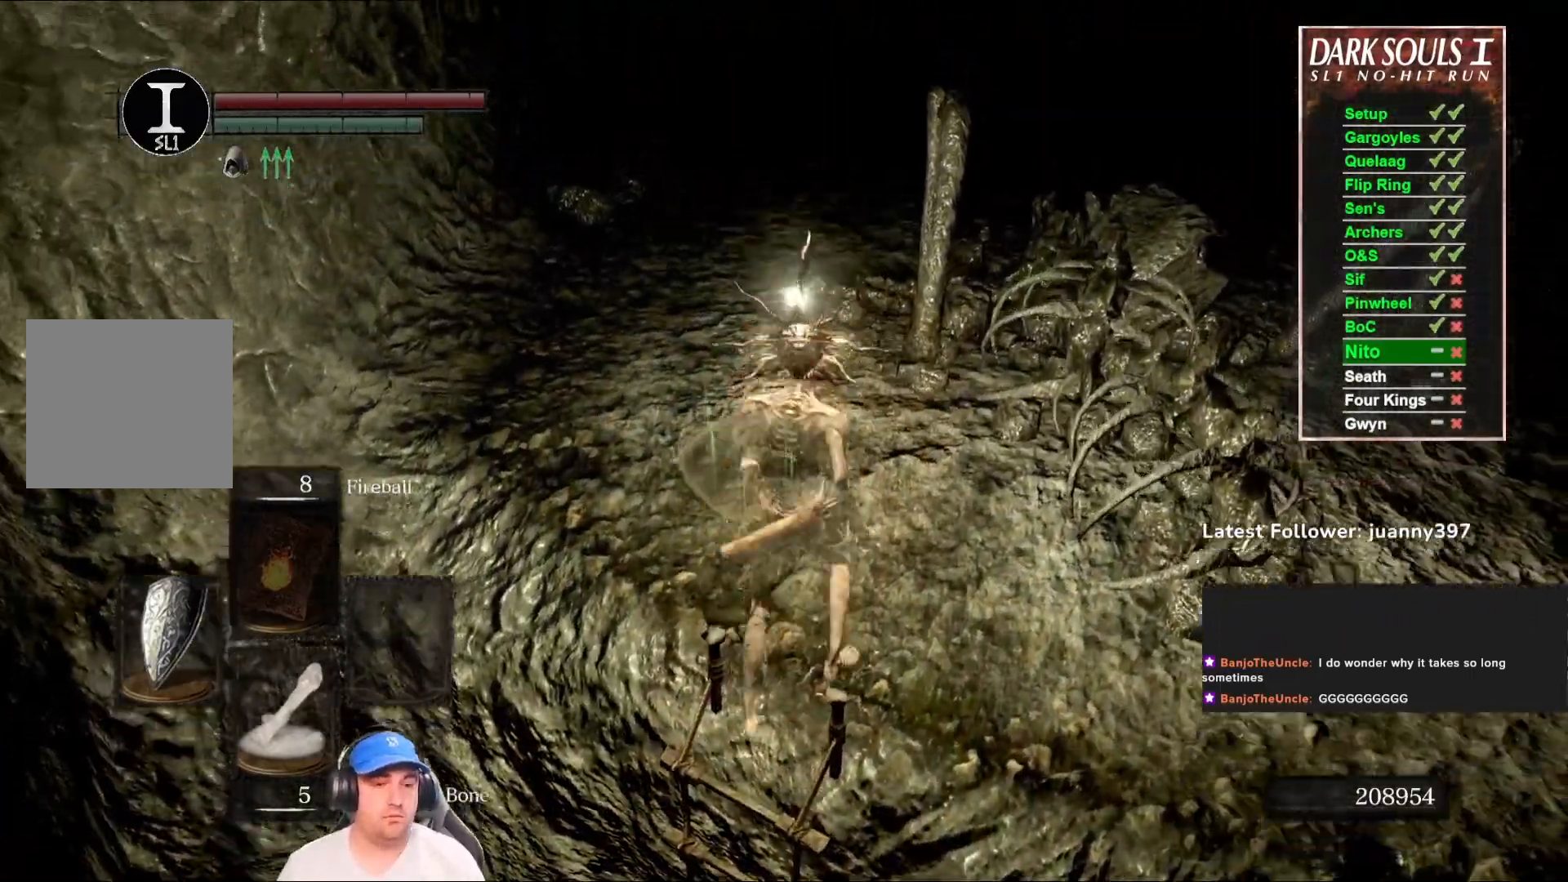
{"buttons": ["B"], "left_stick": "up", "right_stick": "center", "events": [[300, "right_stick", "right"], [500, "right_stick", "center"]]}
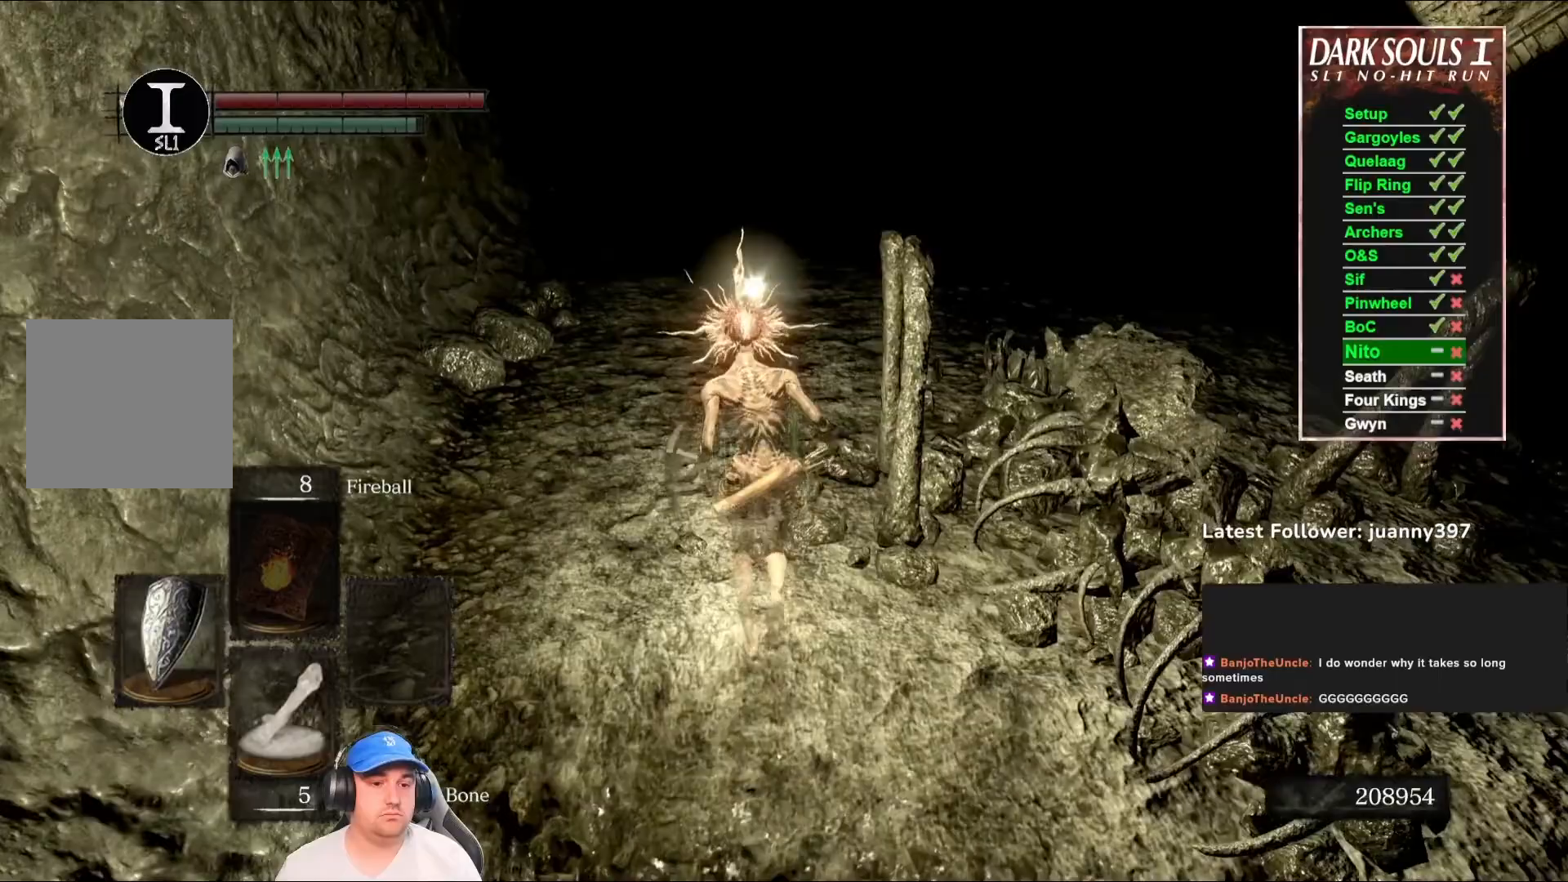
{"buttons": ["B"], "left_stick": "up", "right_stick": "center", "events": [[267, "right_stick", "right"], [433, "right_stick", "center"]]}
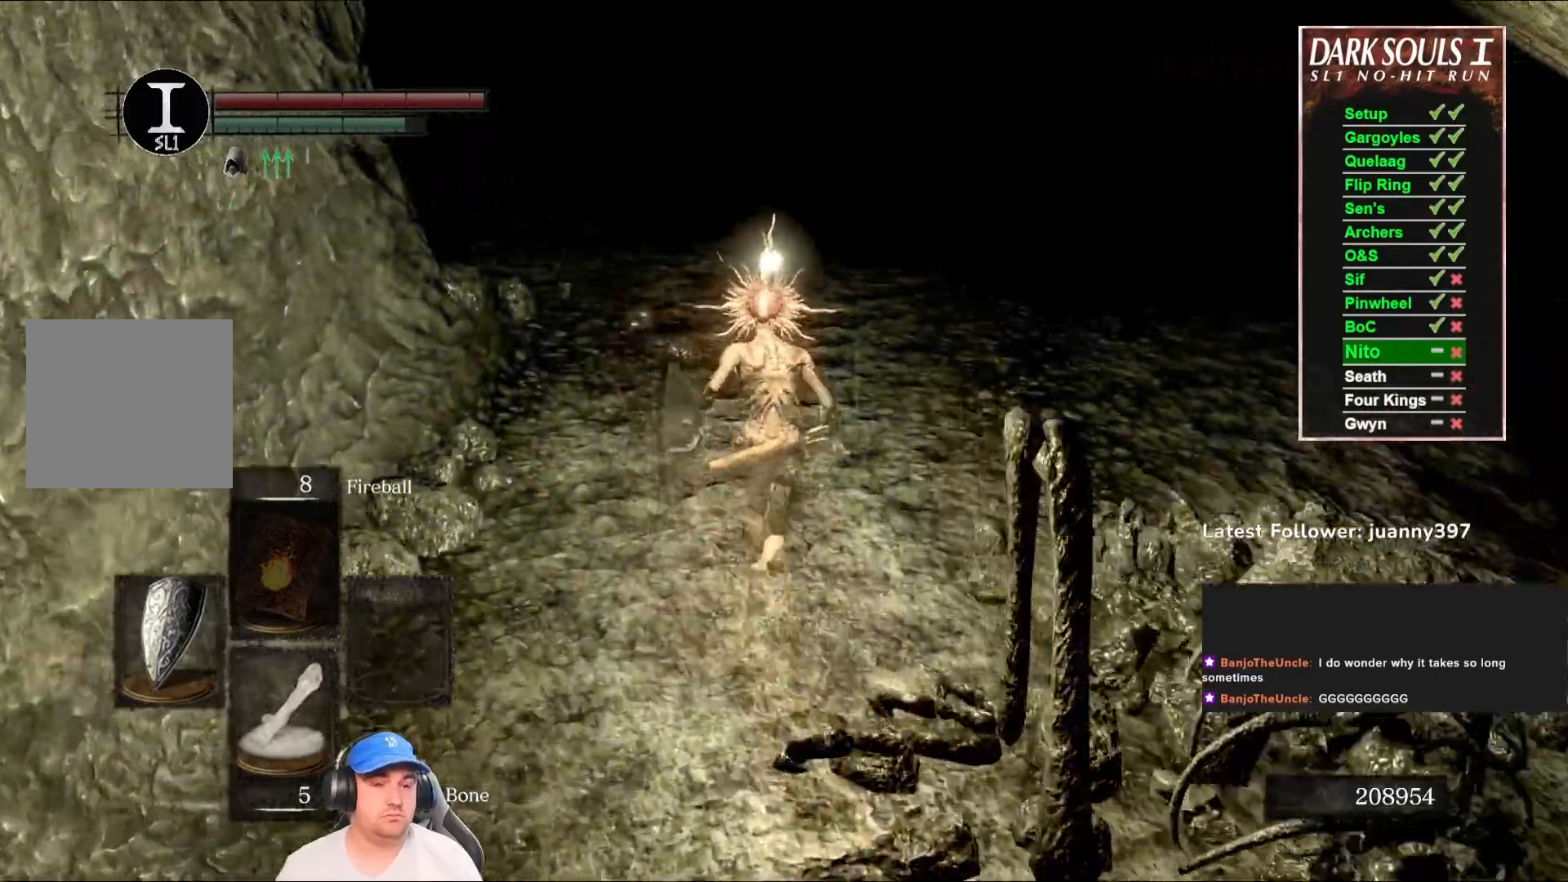
{"buttons": ["B"], "left_stick": "up", "right_stick": "center", "events": []}
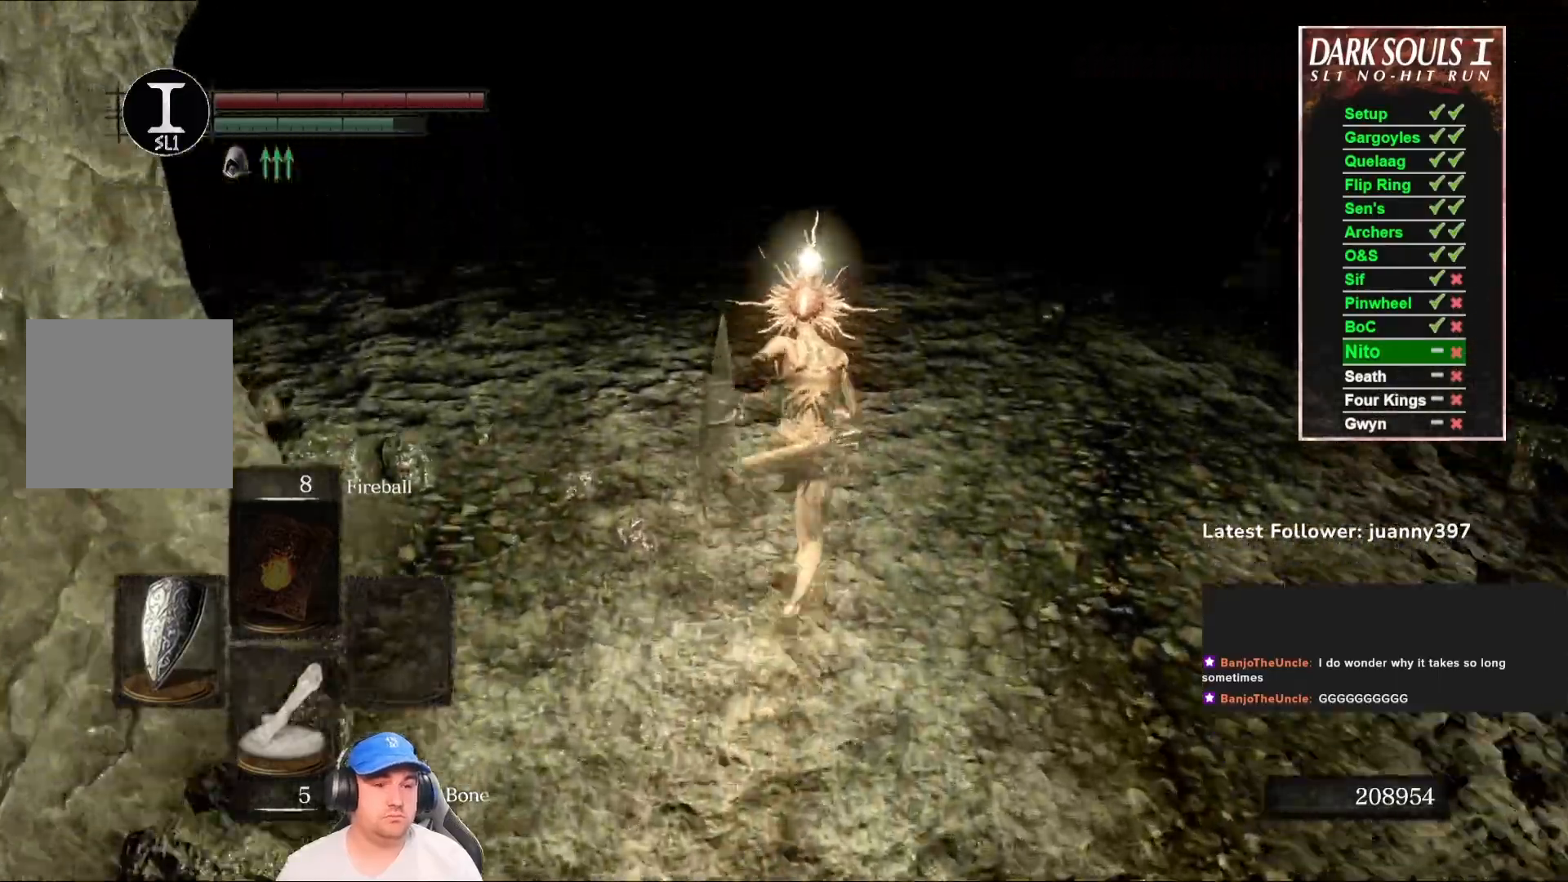
{"buttons": ["B"], "left_stick": "up", "right_stick": "down", "events": [[400, "right_stick", "down"]]}
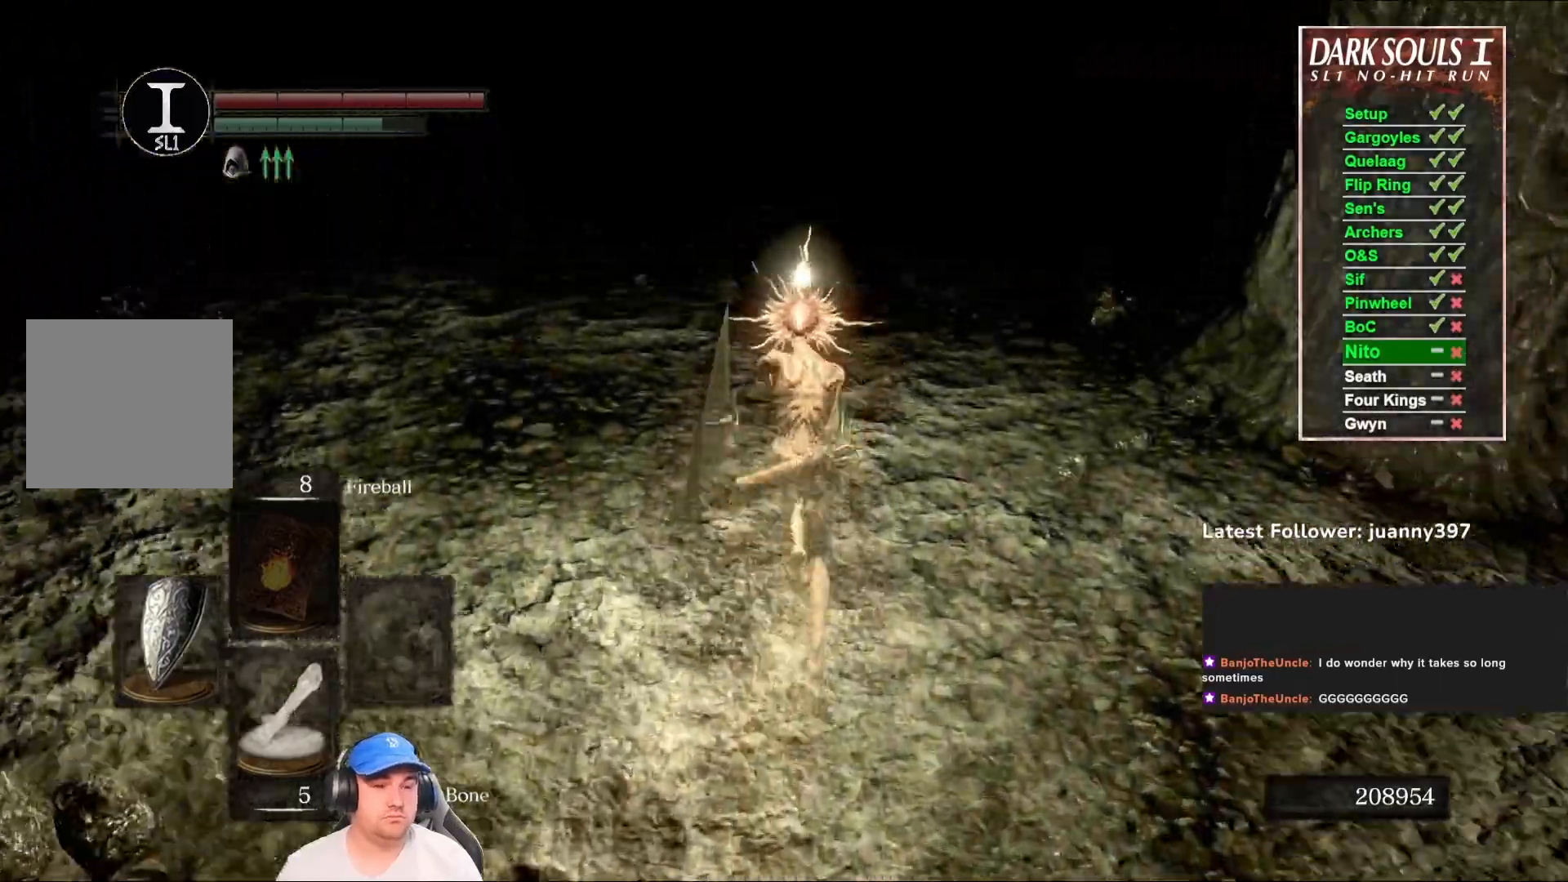
{"buttons": ["B"], "left_stick": "up", "right_stick": "center", "events": [[33, "right_stick", "center"]]}
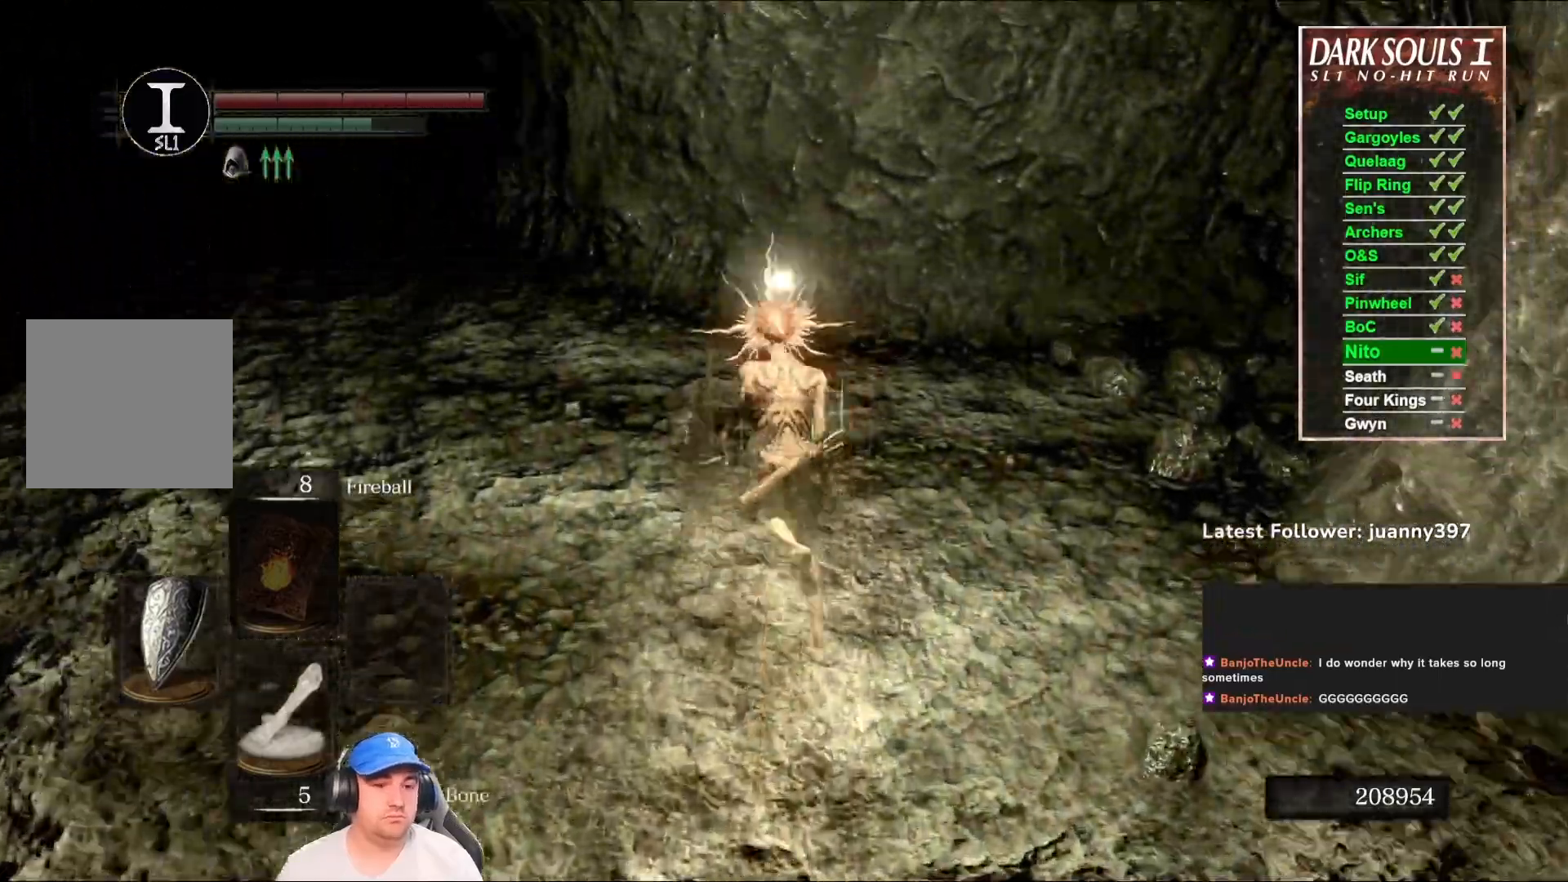
{"buttons": ["B"], "left_stick": "up", "right_stick": "center", "events": [[33, "right_stick", "left"], [233, "right_stick", "center"]]}
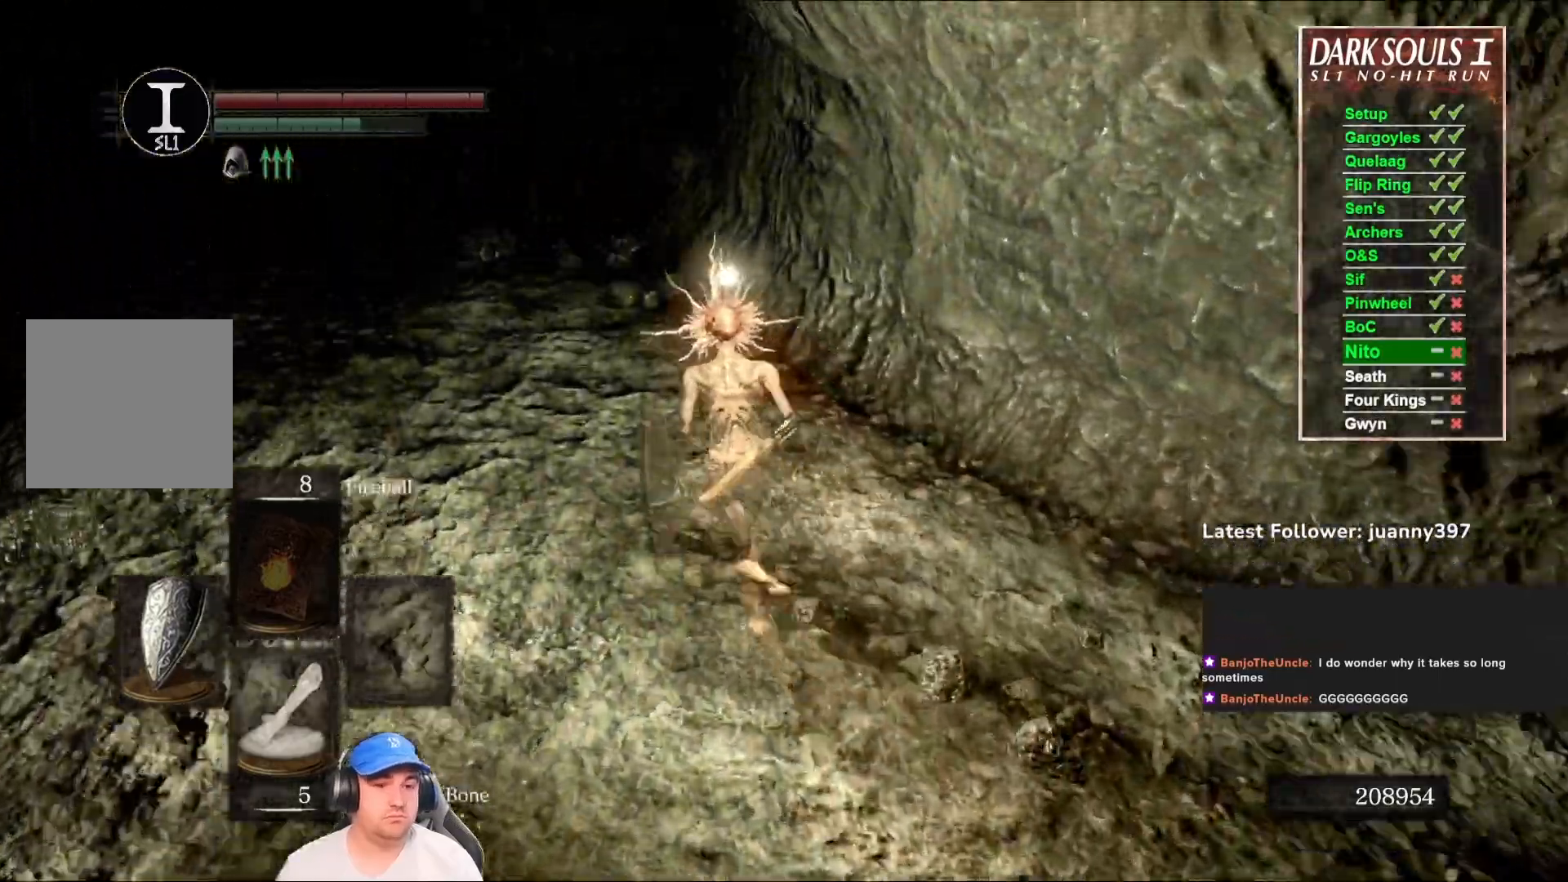
{"buttons": [], "left_stick": "up", "right_stick": "center", "events": [[400, "B", "up"], [400, "right_stick", "down-left"], [500, "right_stick", "center"]]}
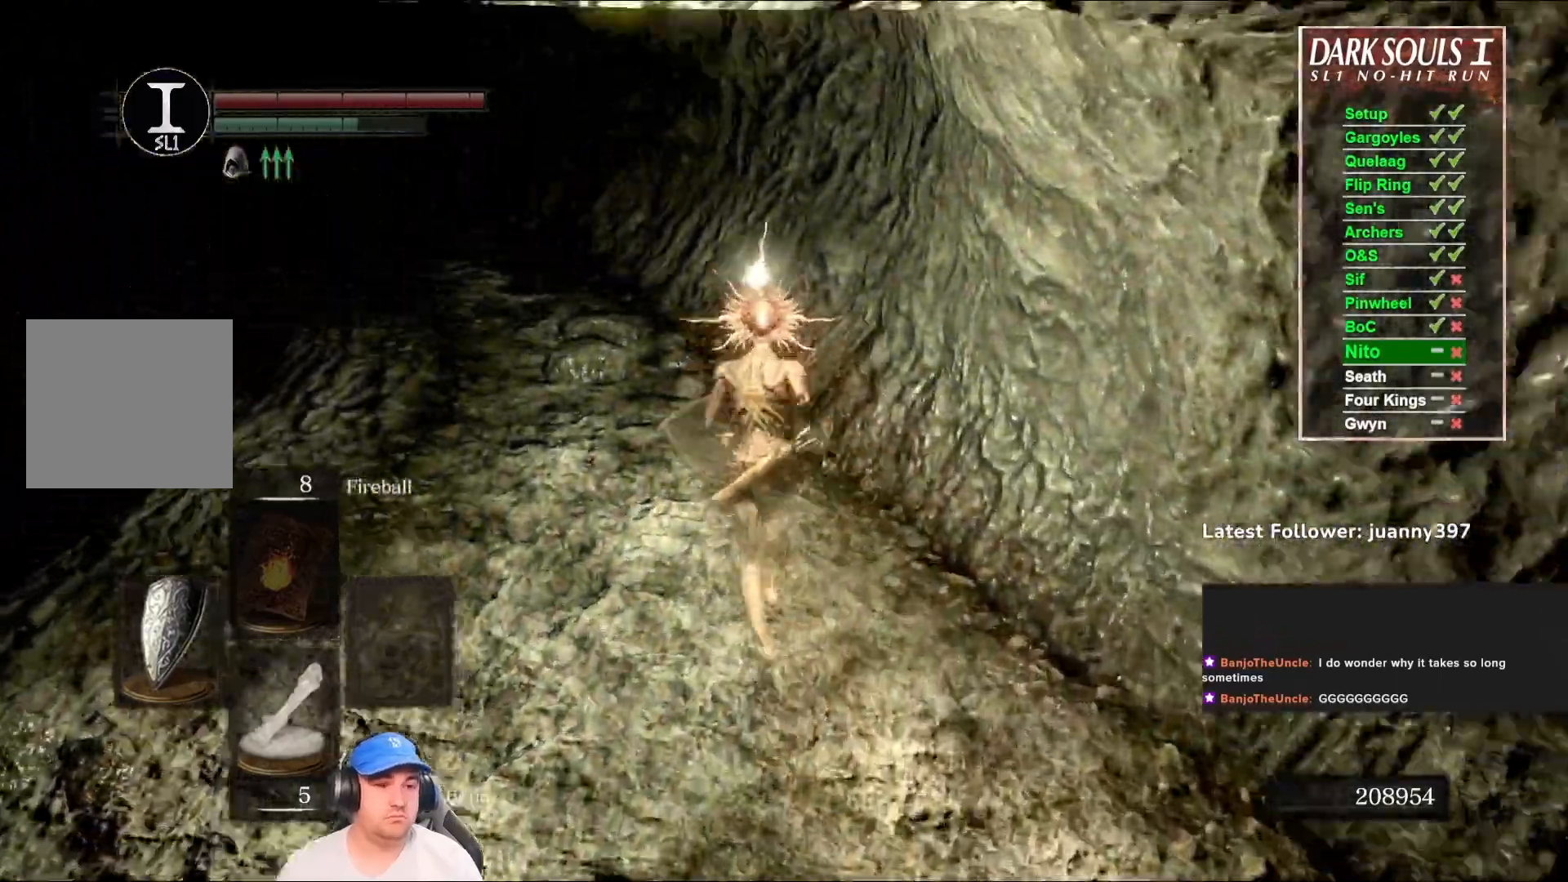
{"buttons": ["B"], "left_stick": "up", "right_stick": "center", "events": [[167, "B", "down"], [333, "right_stick", "down-left"], [400, "right_stick", "center"]]}
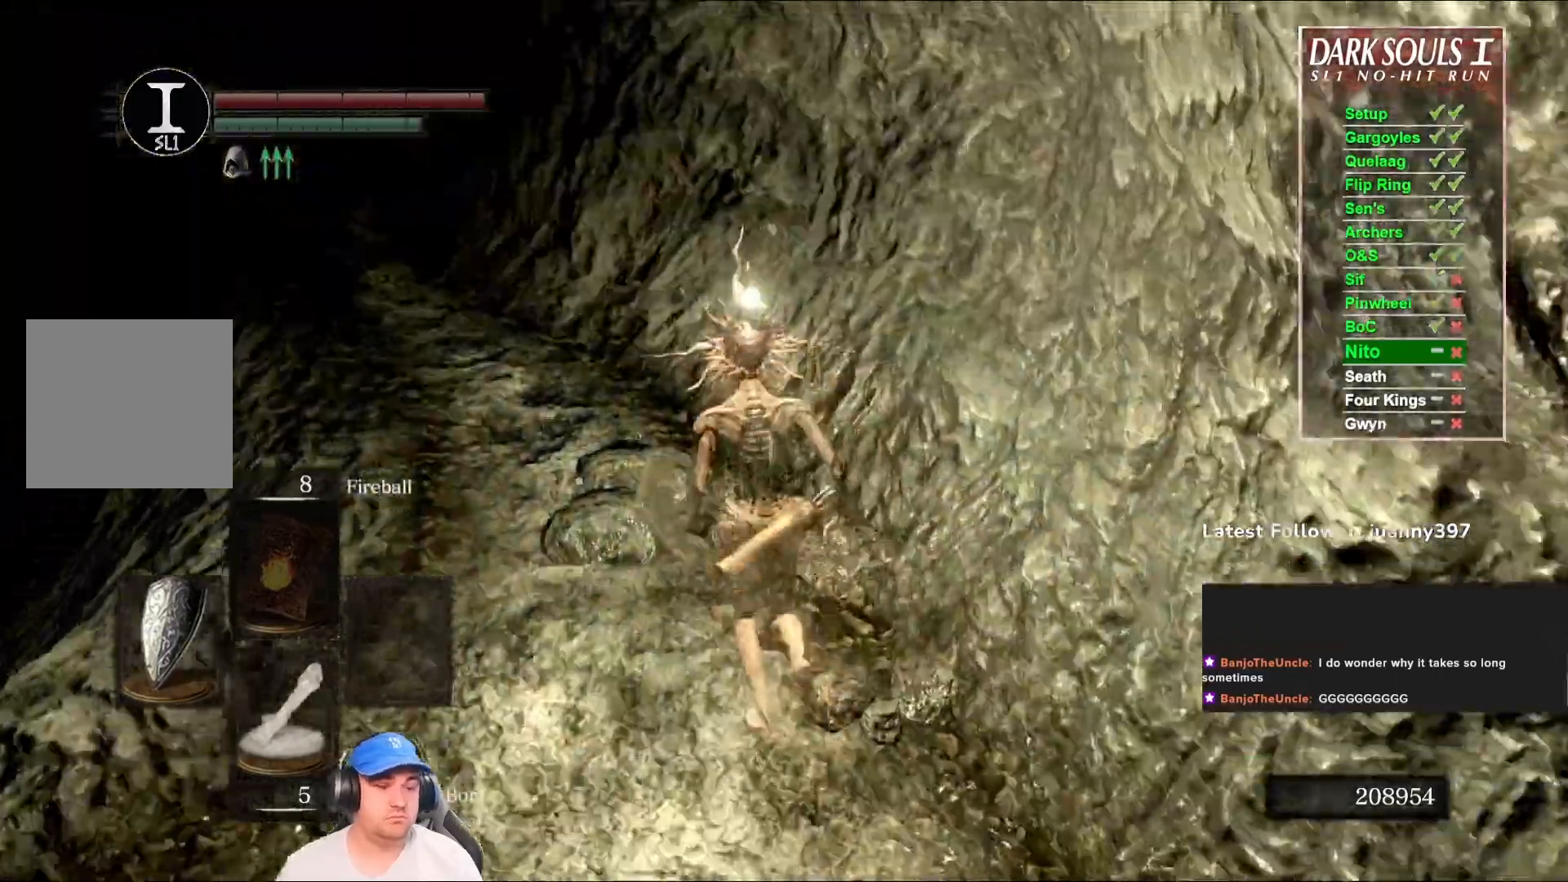
{"buttons": ["B"], "left_stick": "up", "right_stick": "center", "events": [[67, "right_stick", "left"], [200, "right_stick", "center"]]}
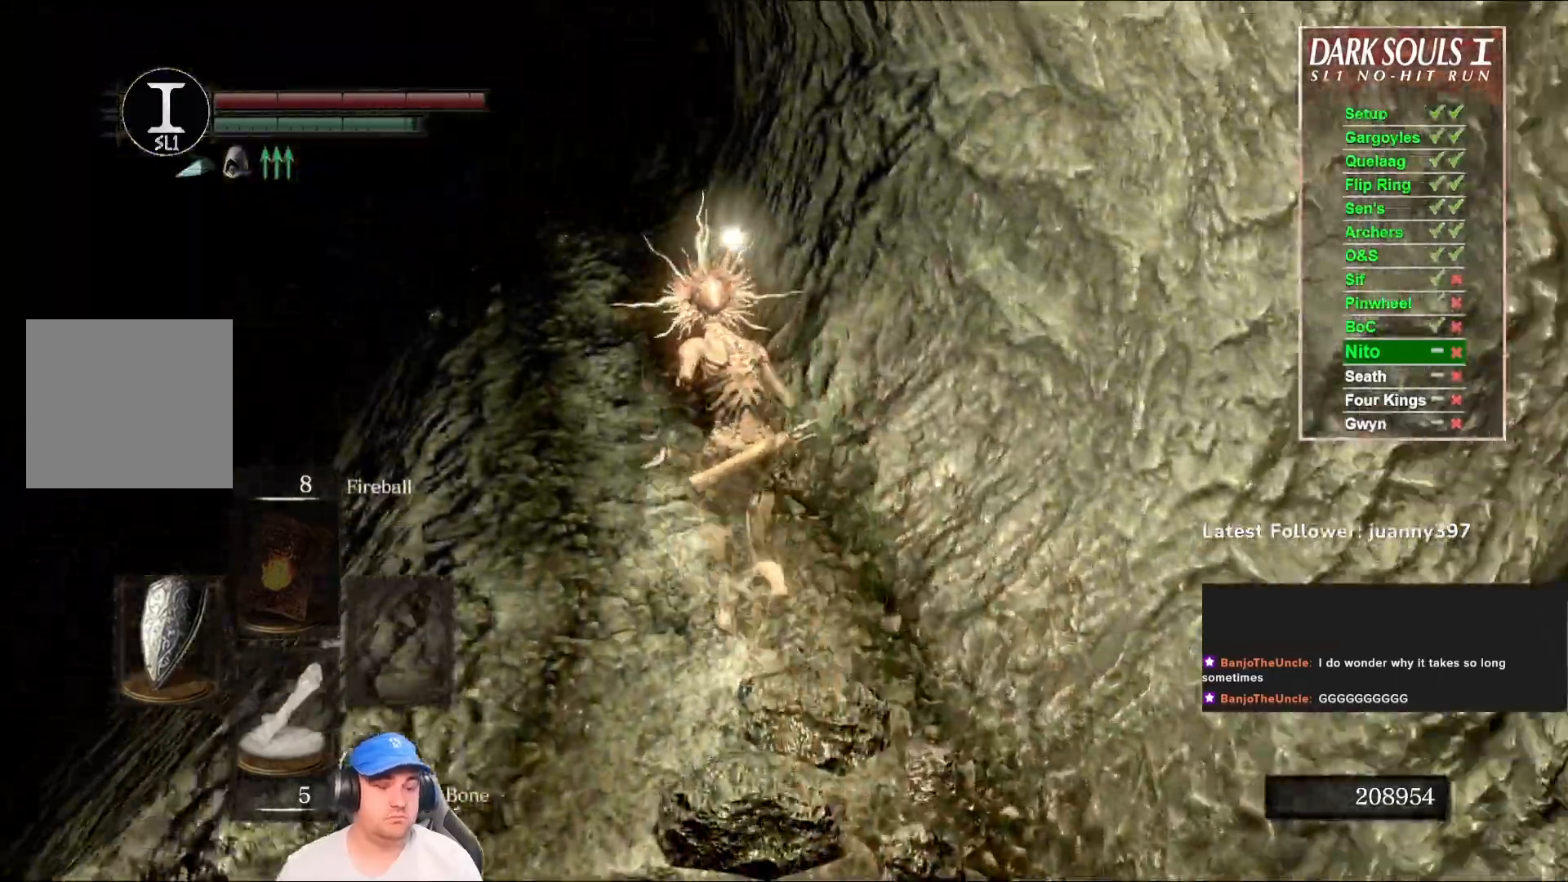
{"buttons": ["B"], "left_stick": "up", "right_stick": "center", "events": [[233, "right_stick", "down-right"], [400, "right_stick", "center"]]}
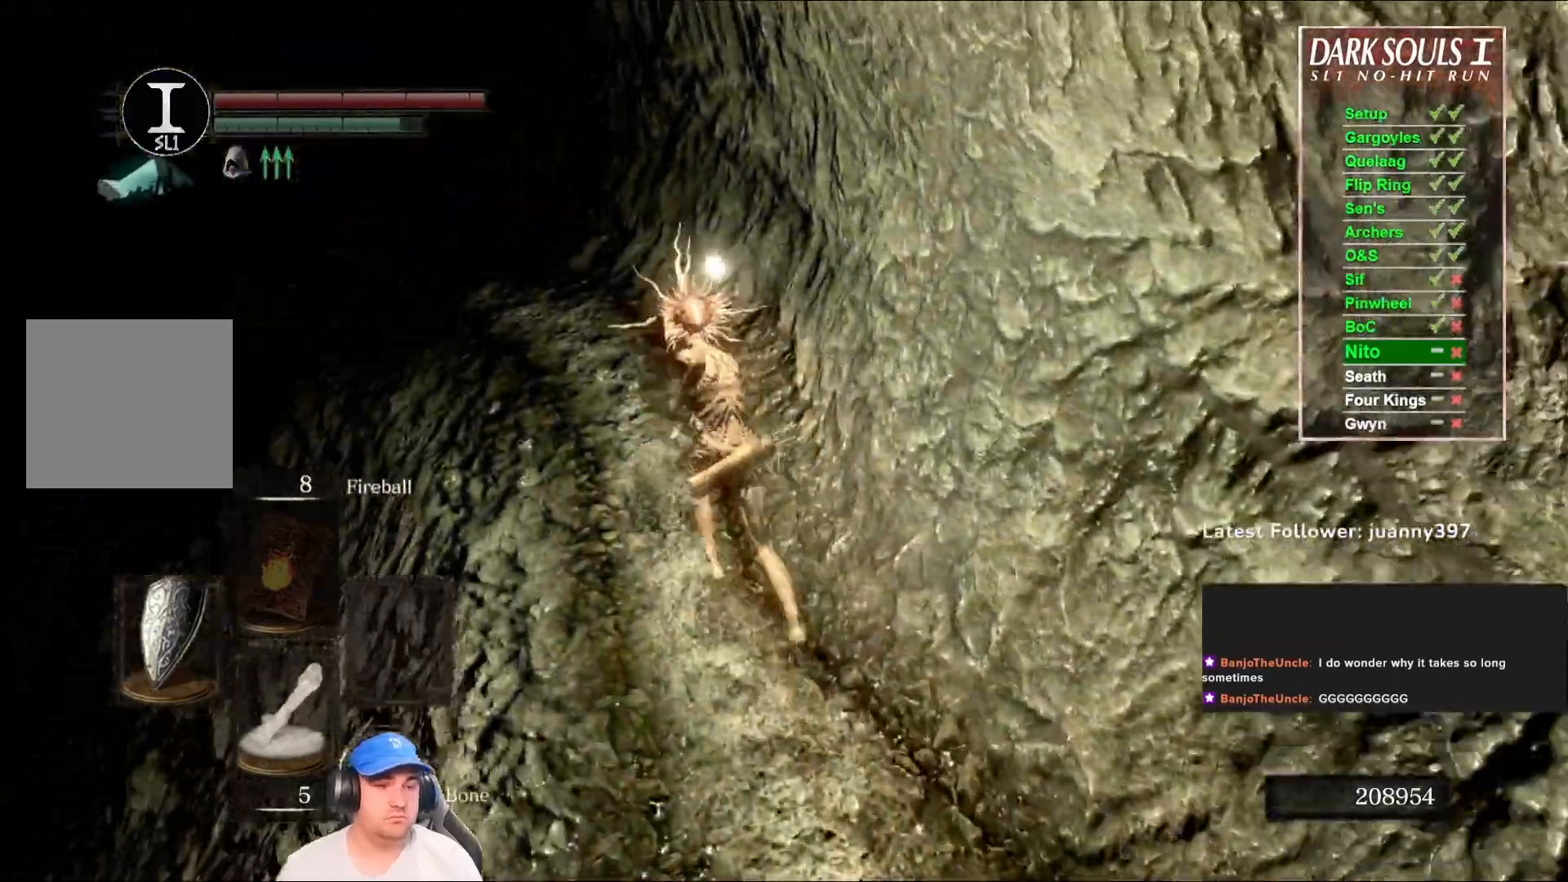
{"buttons": ["B"], "left_stick": "up", "right_stick": "center", "events": [[233, "right_stick", "down-left"], [400, "right_stick", "center"]]}
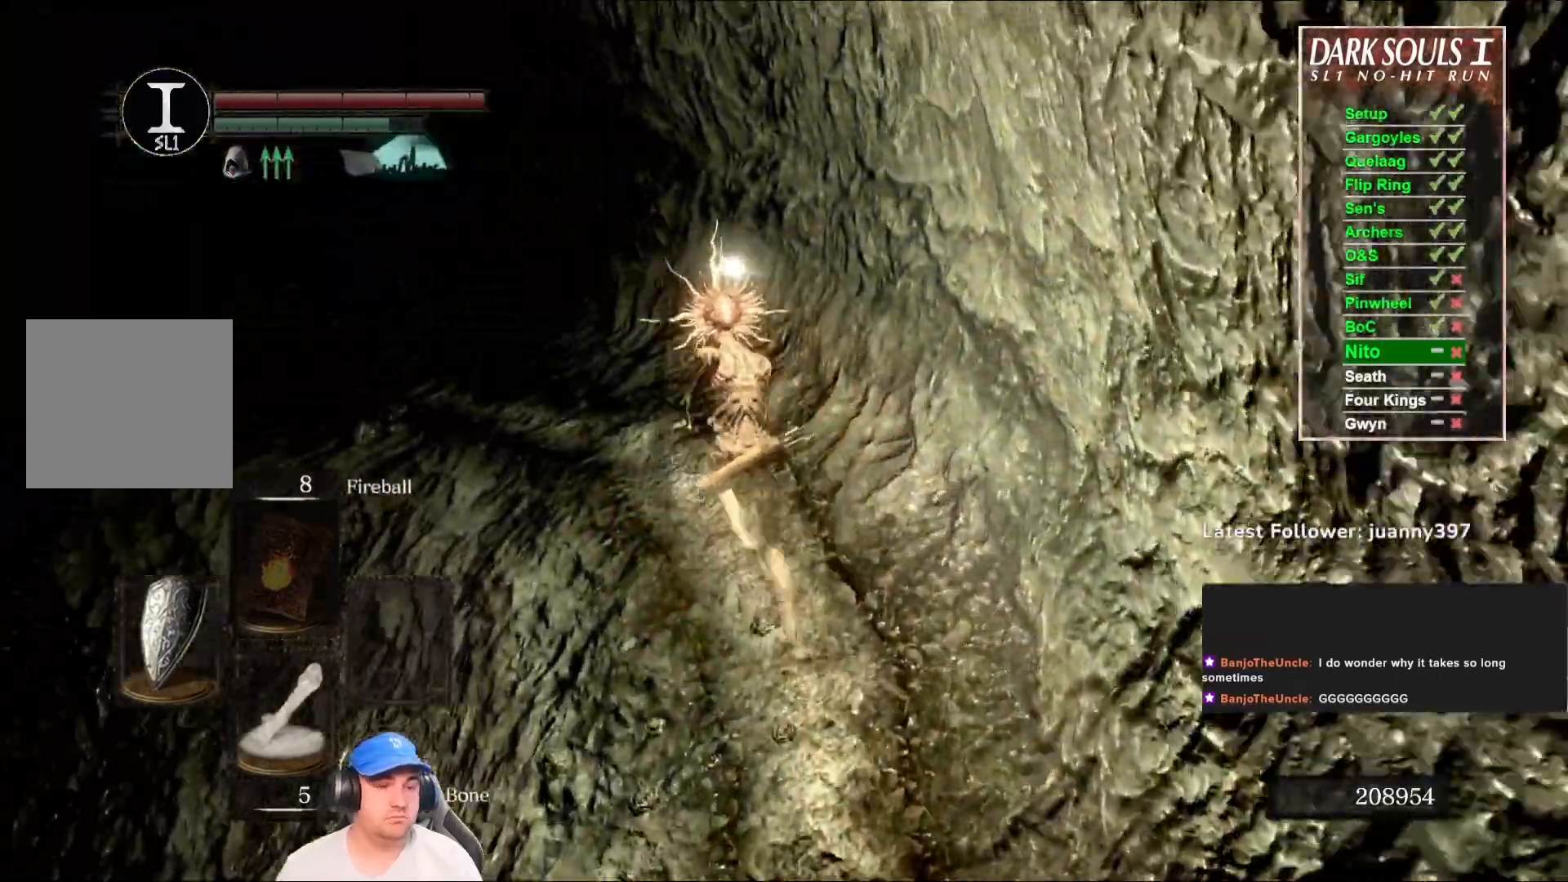
{"buttons": ["B"], "left_stick": "up", "right_stick": "center", "events": [[67, "right_stick", "down-left"], [200, "right_stick", "center"]]}
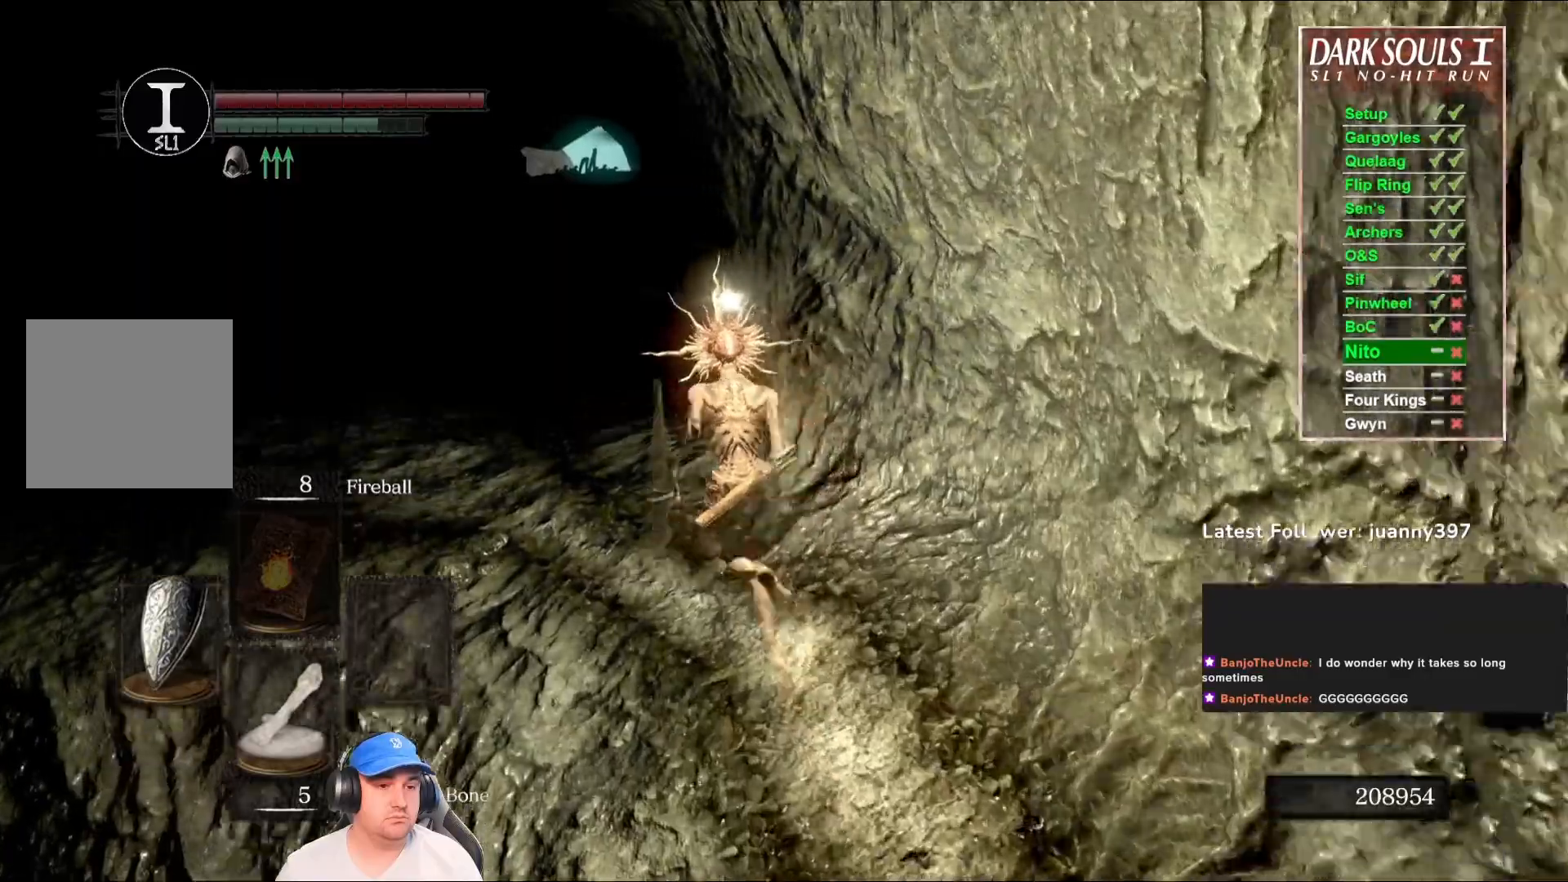
{"buttons": ["B"], "left_stick": "up", "right_stick": "down-right", "events": [[133, "right_stick", "down-right"], [300, "right_stick", "center"], [467, "right_stick", "down-right"]]}